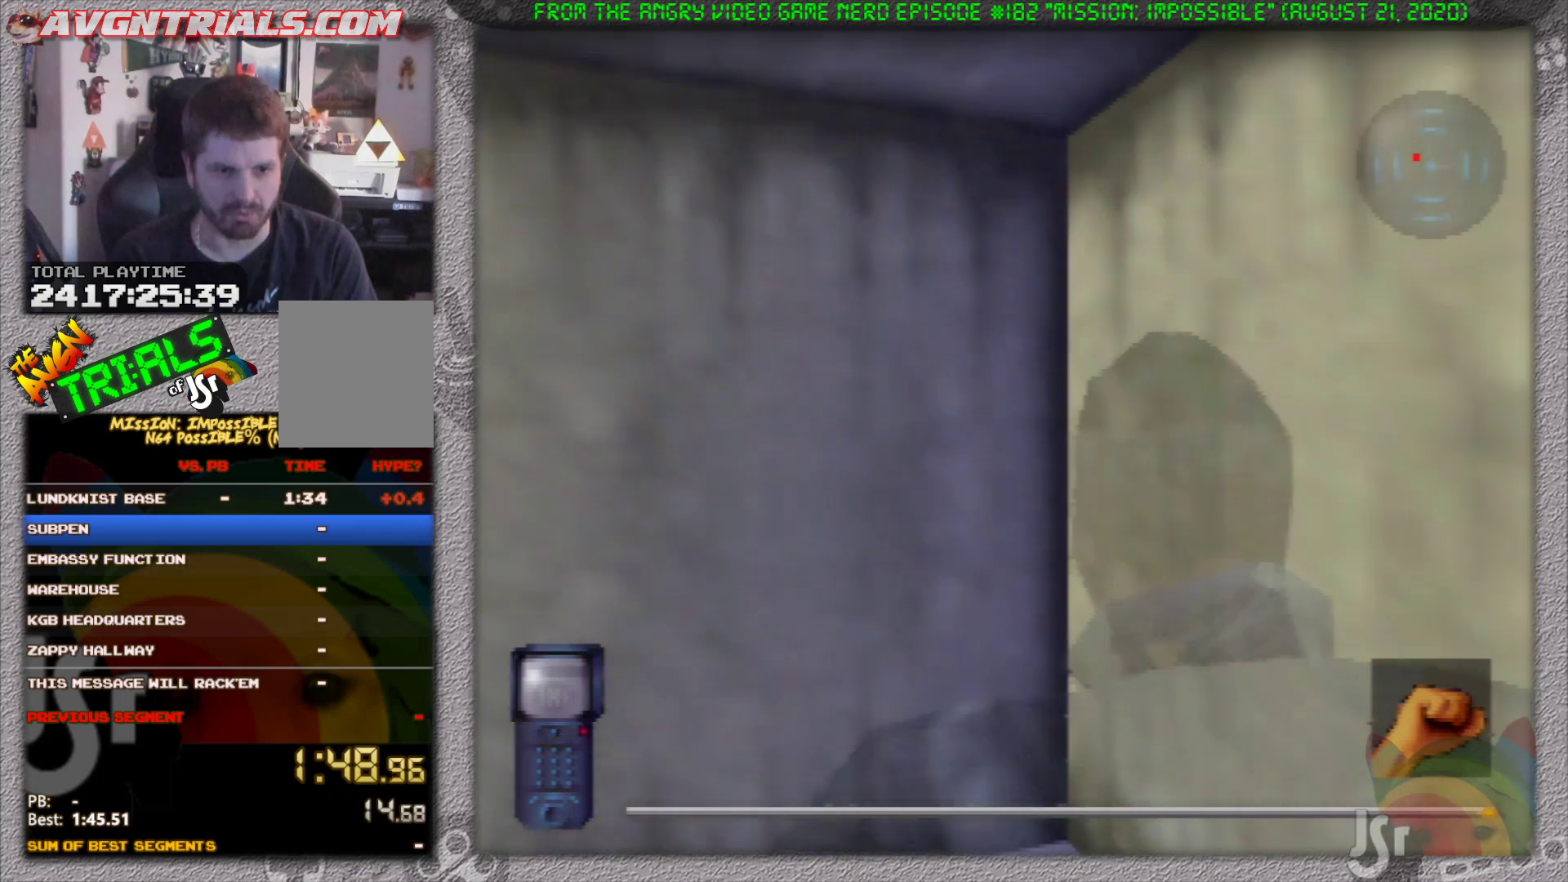
Gameplay with a controller (Nintendo layout); each line is a JSON object with the inputs held at the frame after it. "events" lists button and stick changes between this image and that frame as [ms after this image, input, new state], when the widget could be followed in between. Not read: L3 R3 Z.
{"buttons": ["R1"], "left_stick": "up-left", "events": [[17, "left_stick", "up-left"]]}
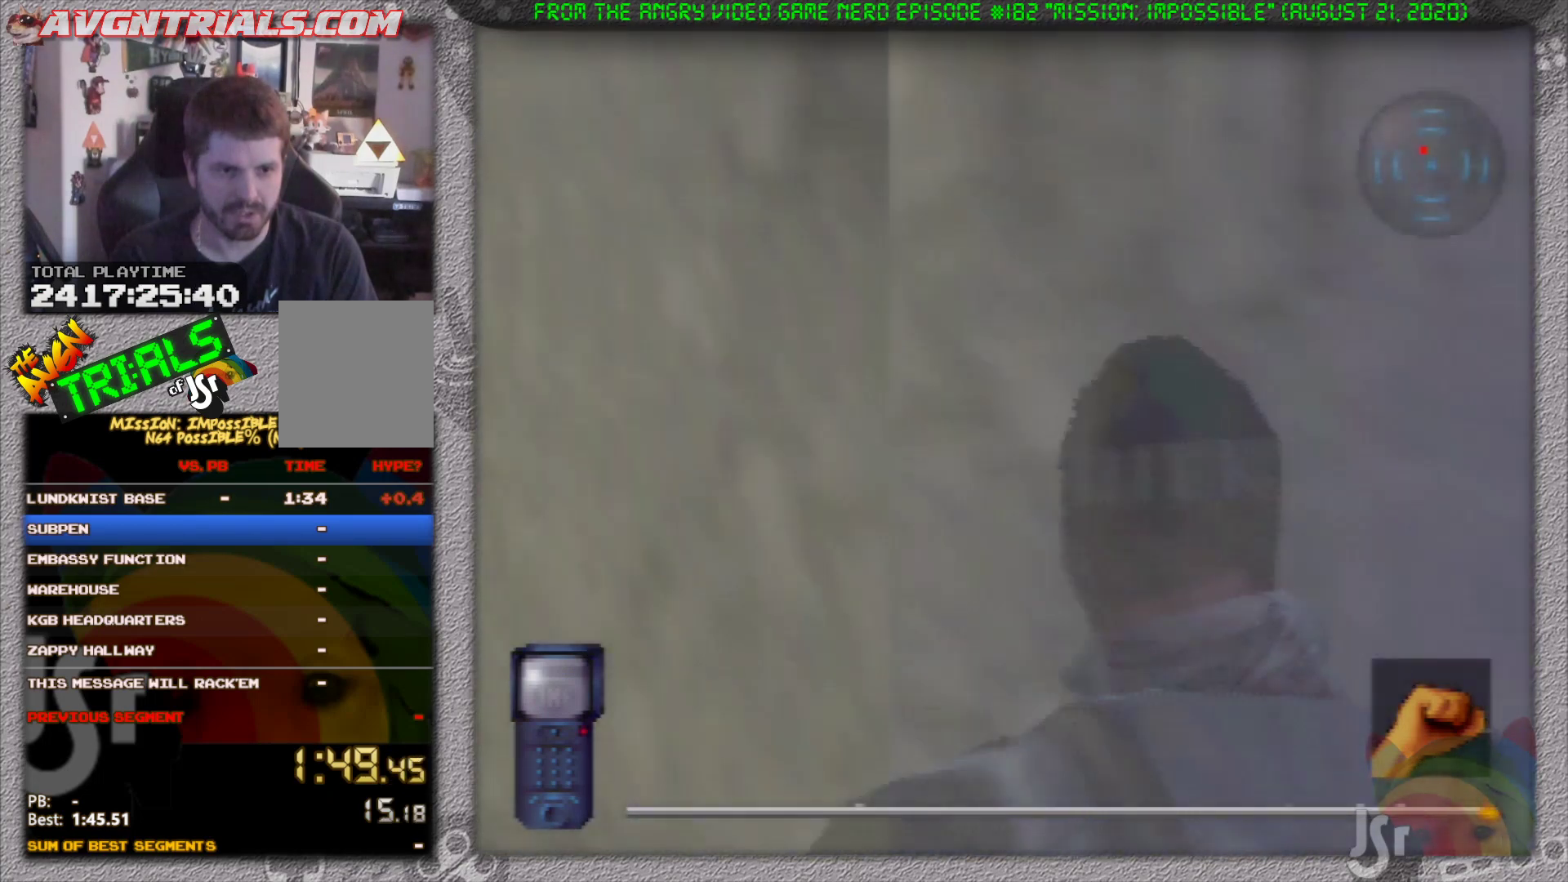
{"buttons": ["R1"], "left_stick": "up", "events": [[400, "left_stick", "up"]]}
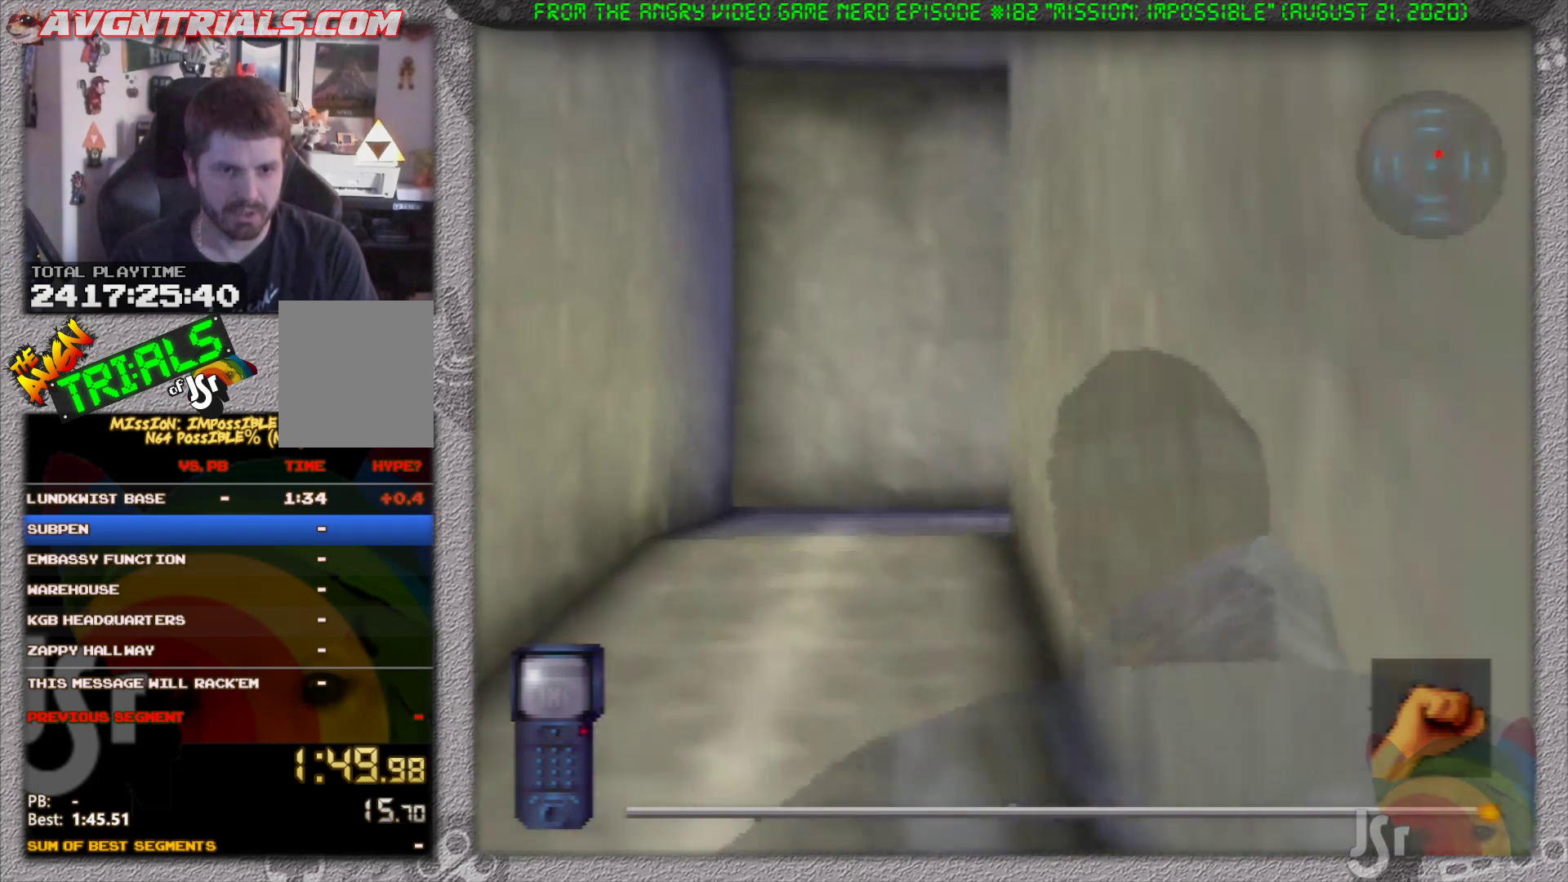
{"buttons": ["R1"], "left_stick": "up", "events": []}
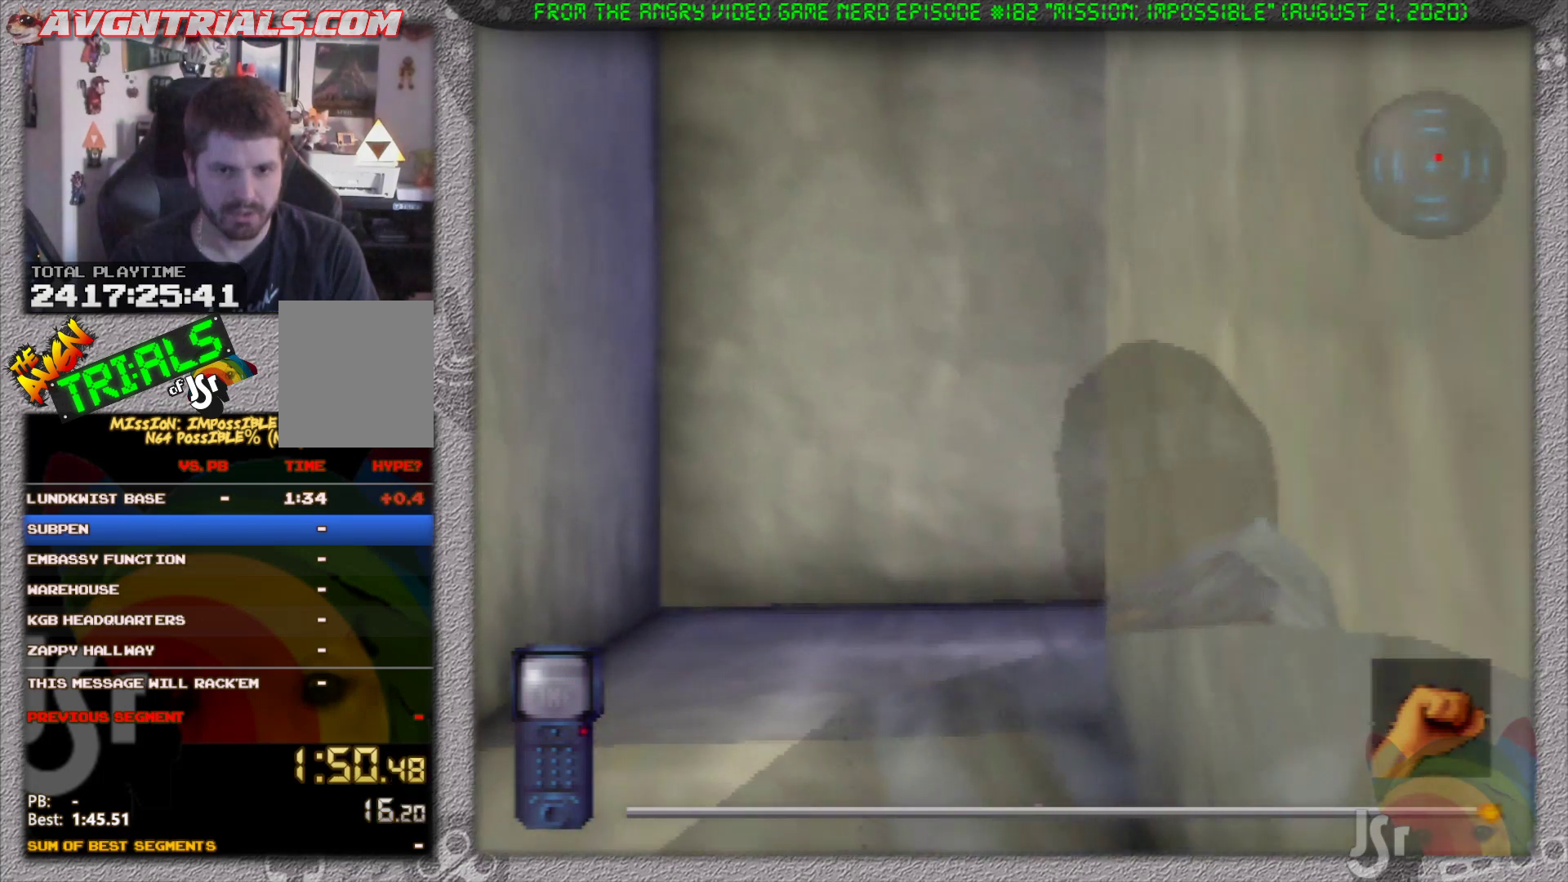
{"buttons": ["R1"], "left_stick": "up-right", "events": [[317, "left_stick", "up-right"]]}
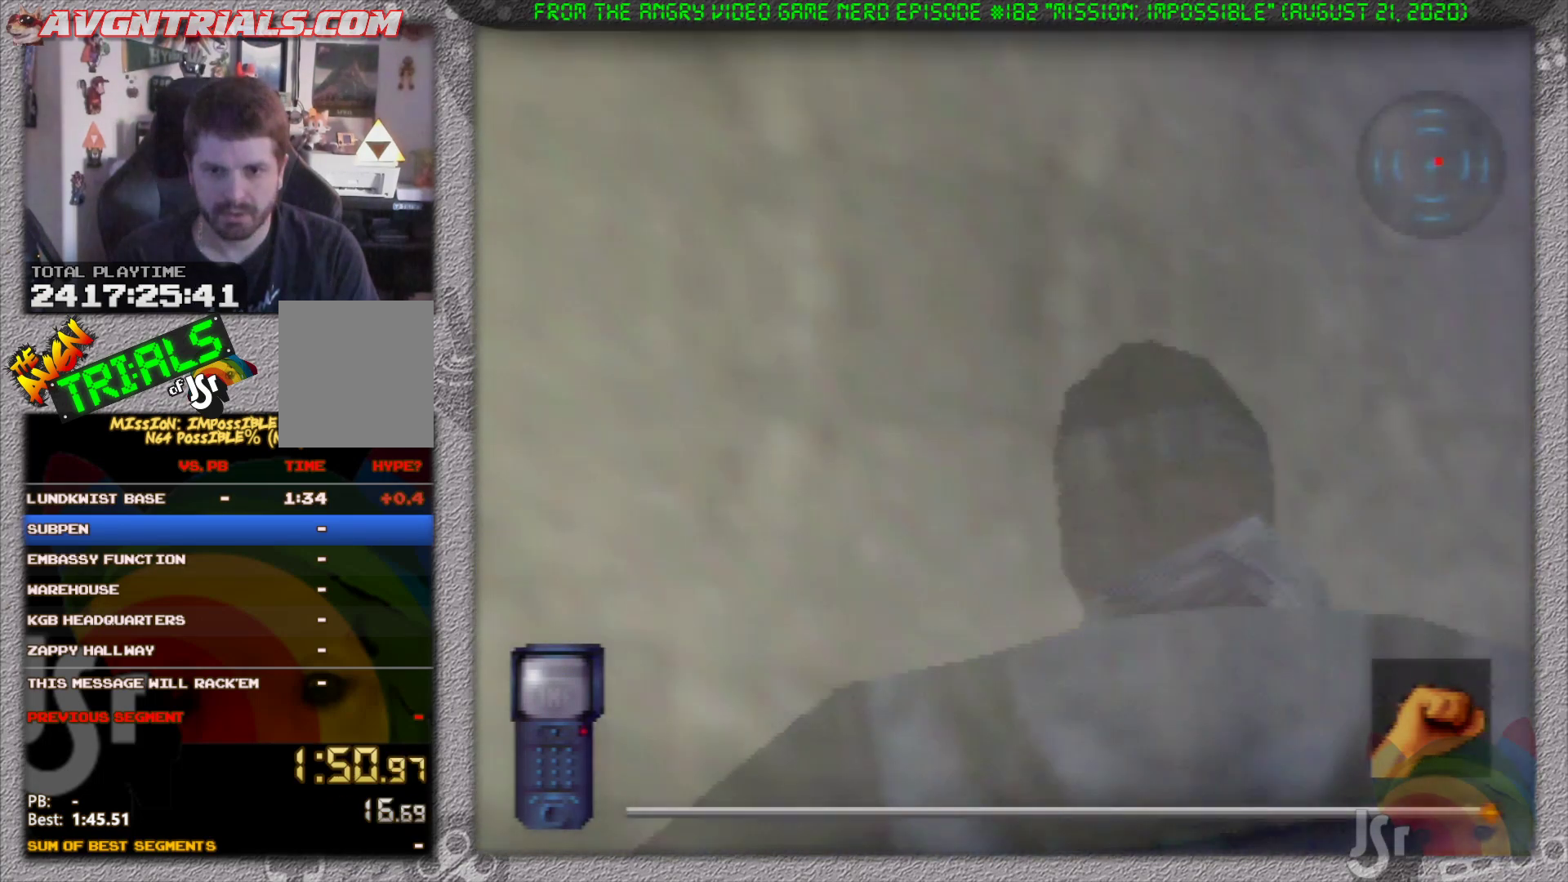
{"buttons": ["R1"], "left_stick": "up-right", "events": []}
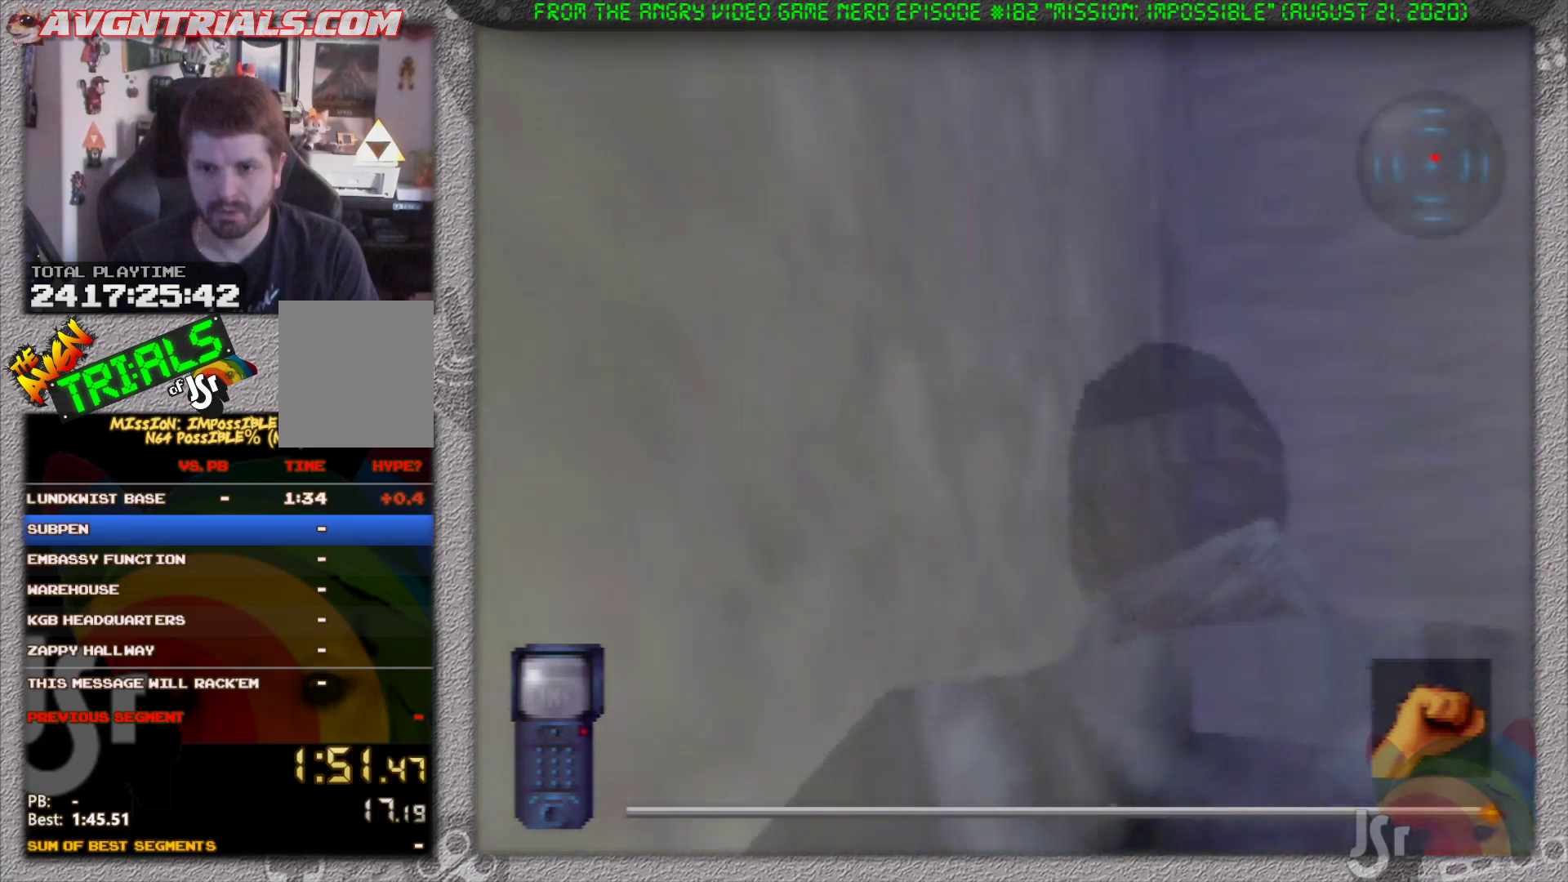
{"buttons": ["R1"], "left_stick": "up-right", "events": []}
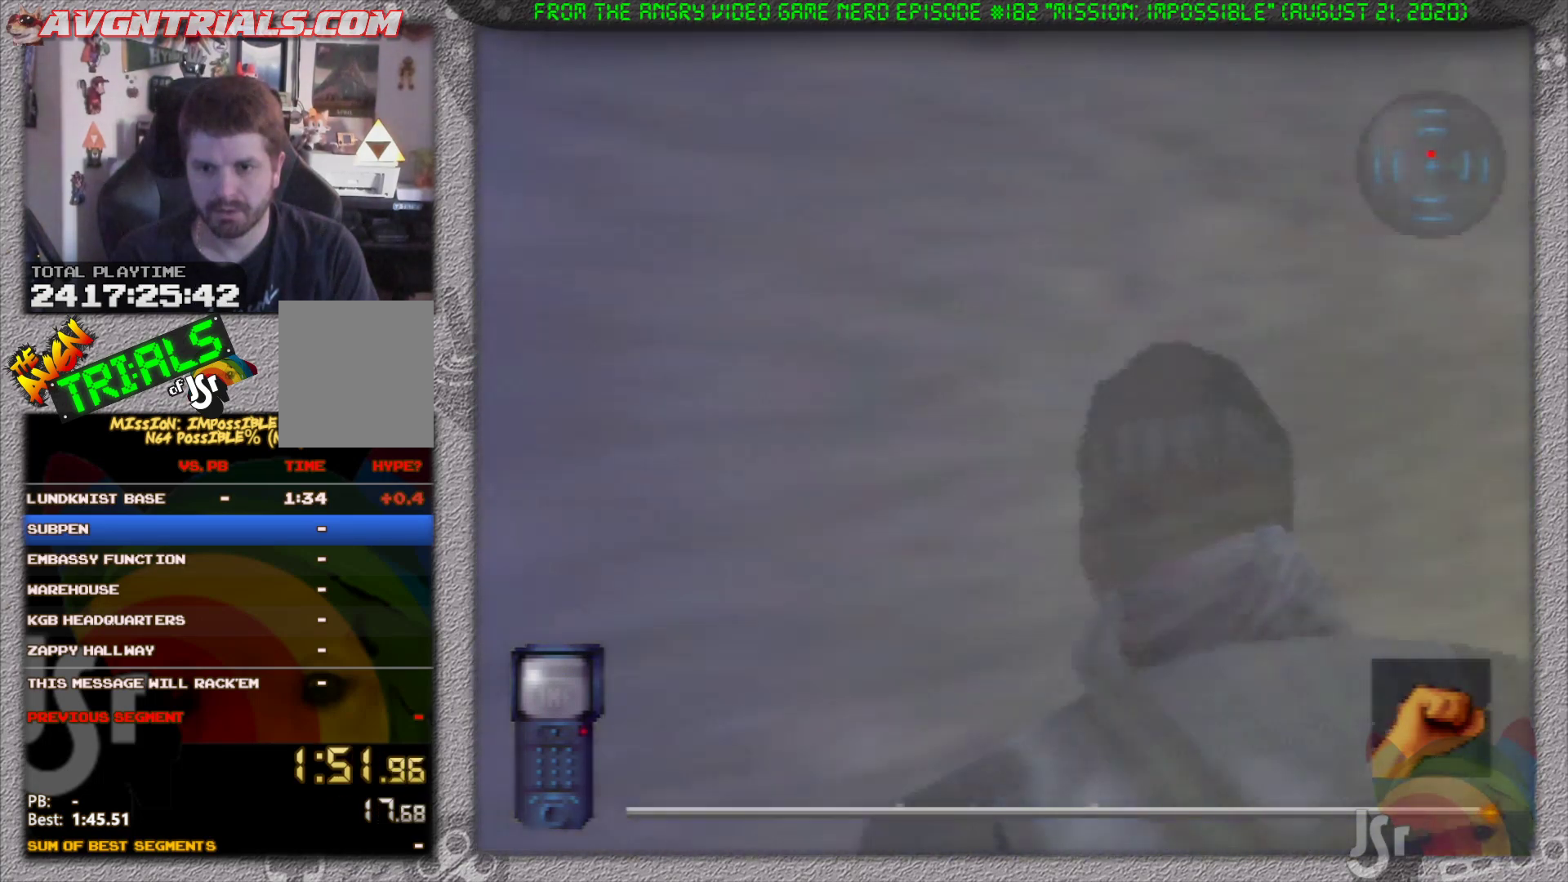
{"buttons": ["R1"], "left_stick": "up-right", "events": []}
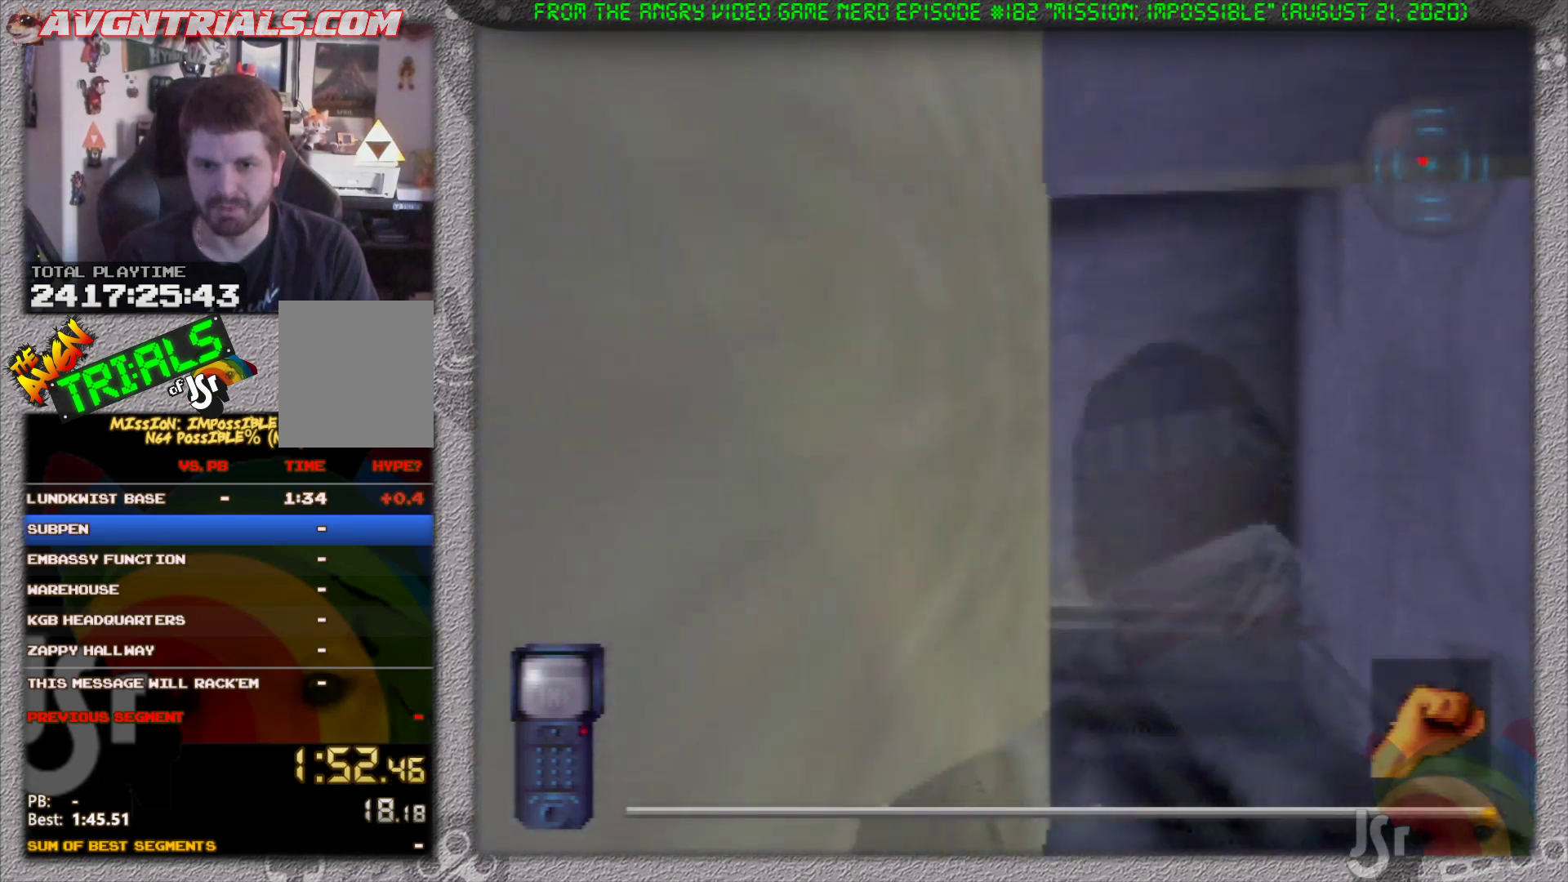
{"buttons": ["R1"], "left_stick": "up-left", "events": [[50, "left_stick", "up"], [350, "left_stick", "up-left"]]}
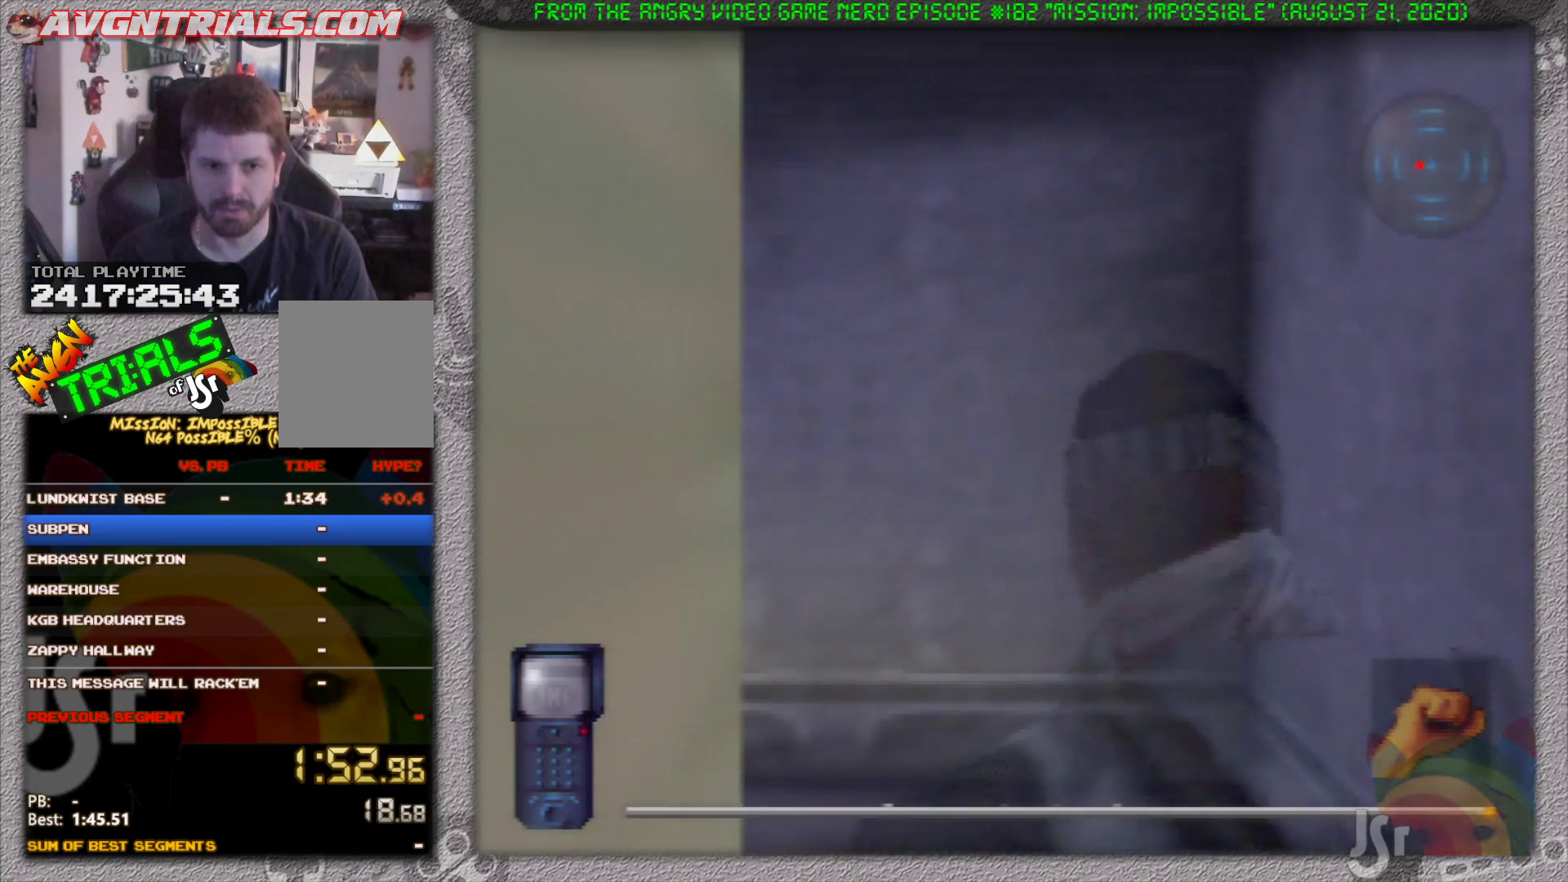
{"buttons": ["R1"], "left_stick": "left", "events": [[350, "left_stick", "left"]]}
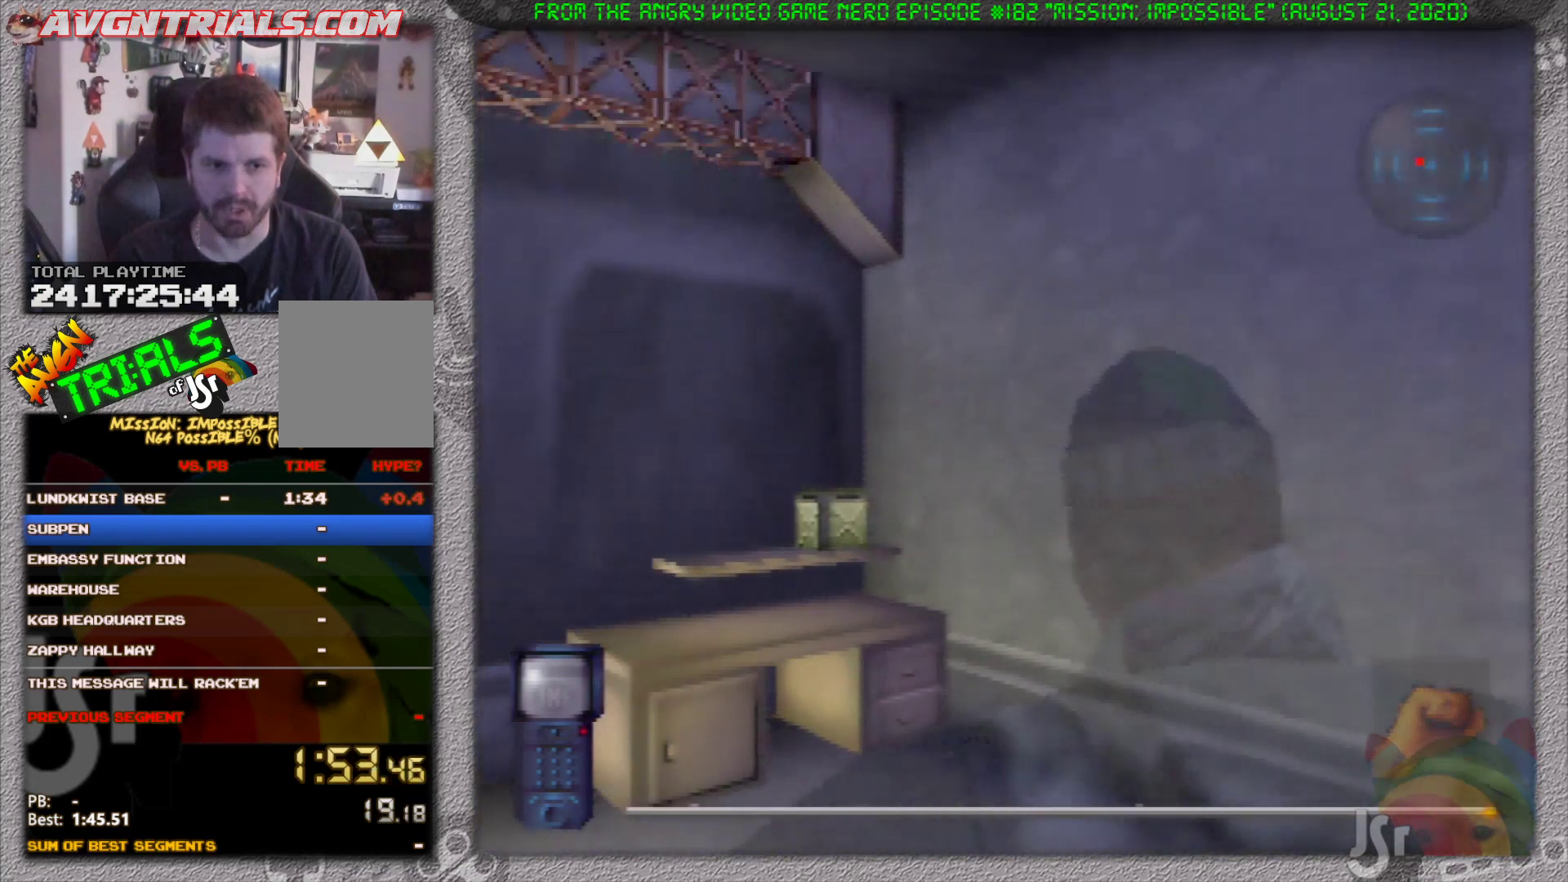
{"buttons": ["R1"], "left_stick": "up-left", "events": [[100, "left_stick", "up-left"]]}
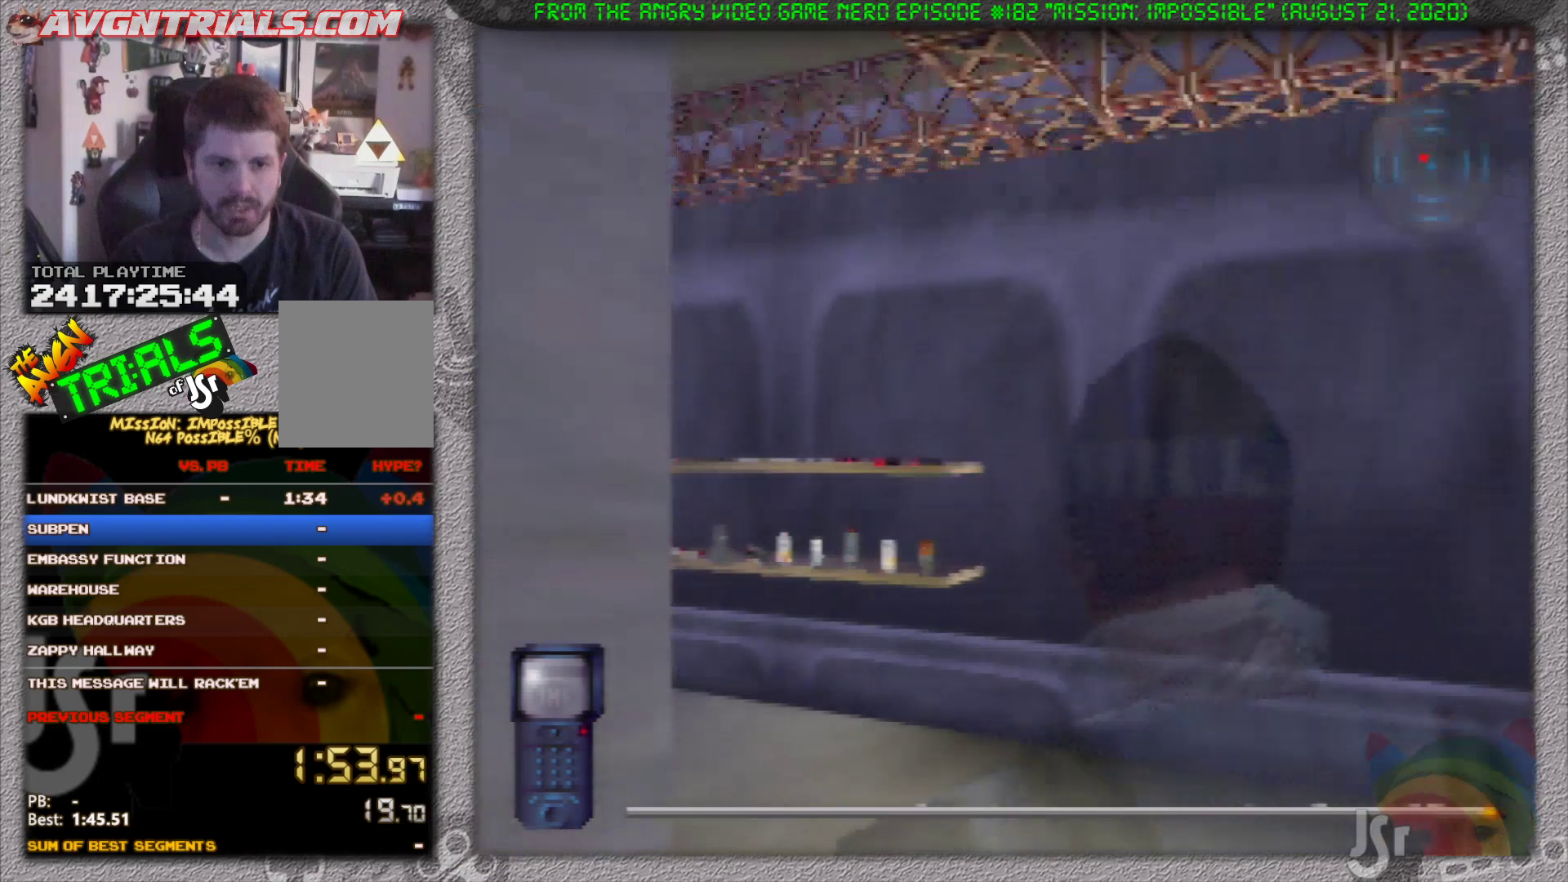
{"buttons": ["R1"], "left_stick": "up", "events": [[200, "left_stick", "up-right"], [250, "left_stick", "up"]]}
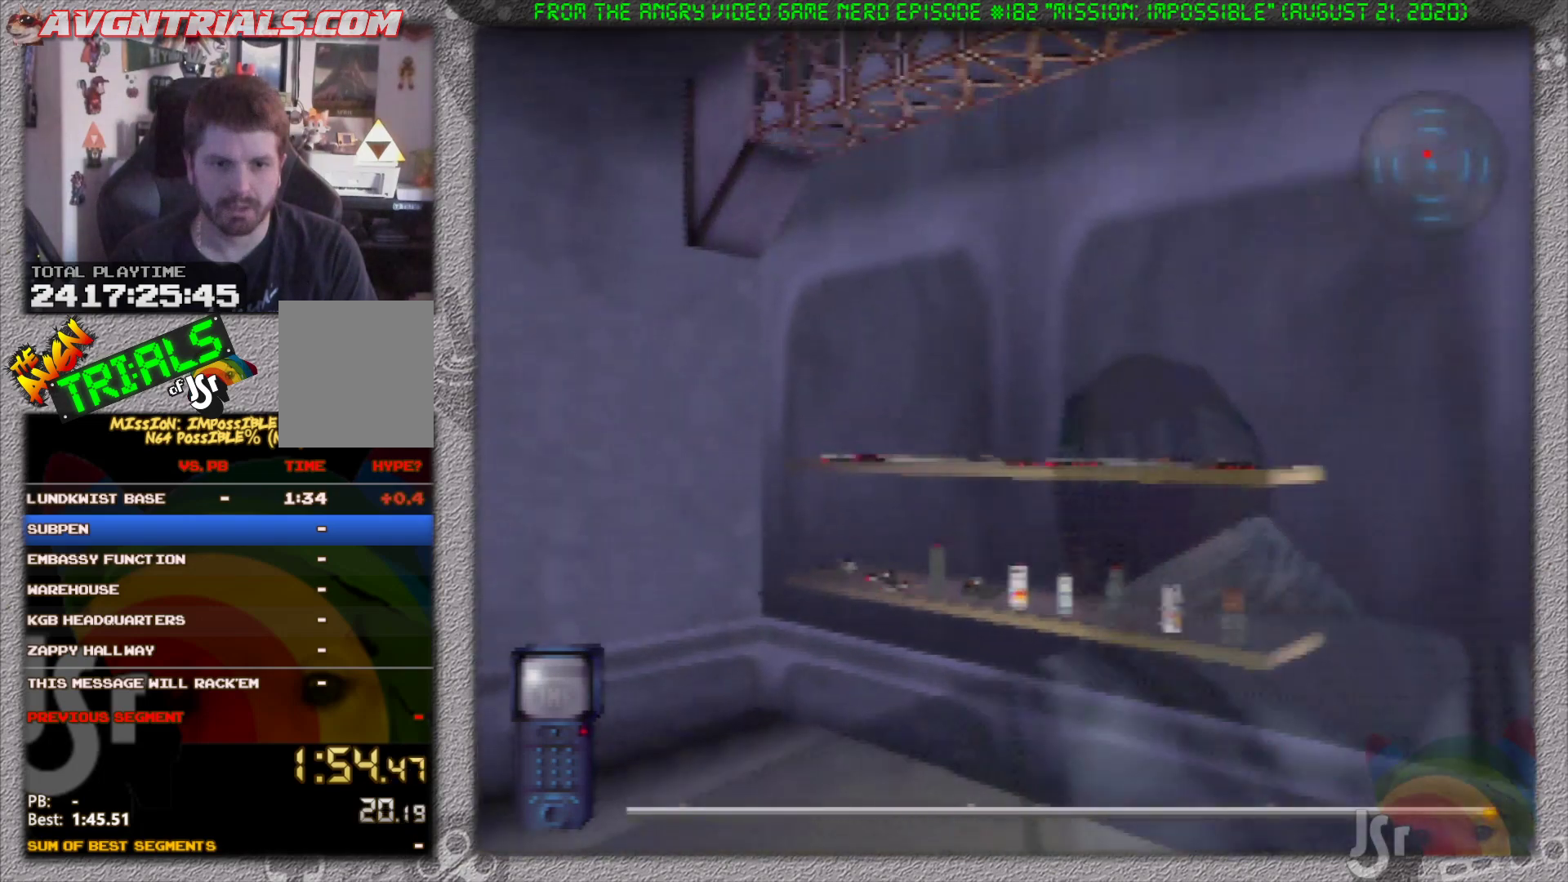
{"buttons": ["R1"], "left_stick": "up", "events": []}
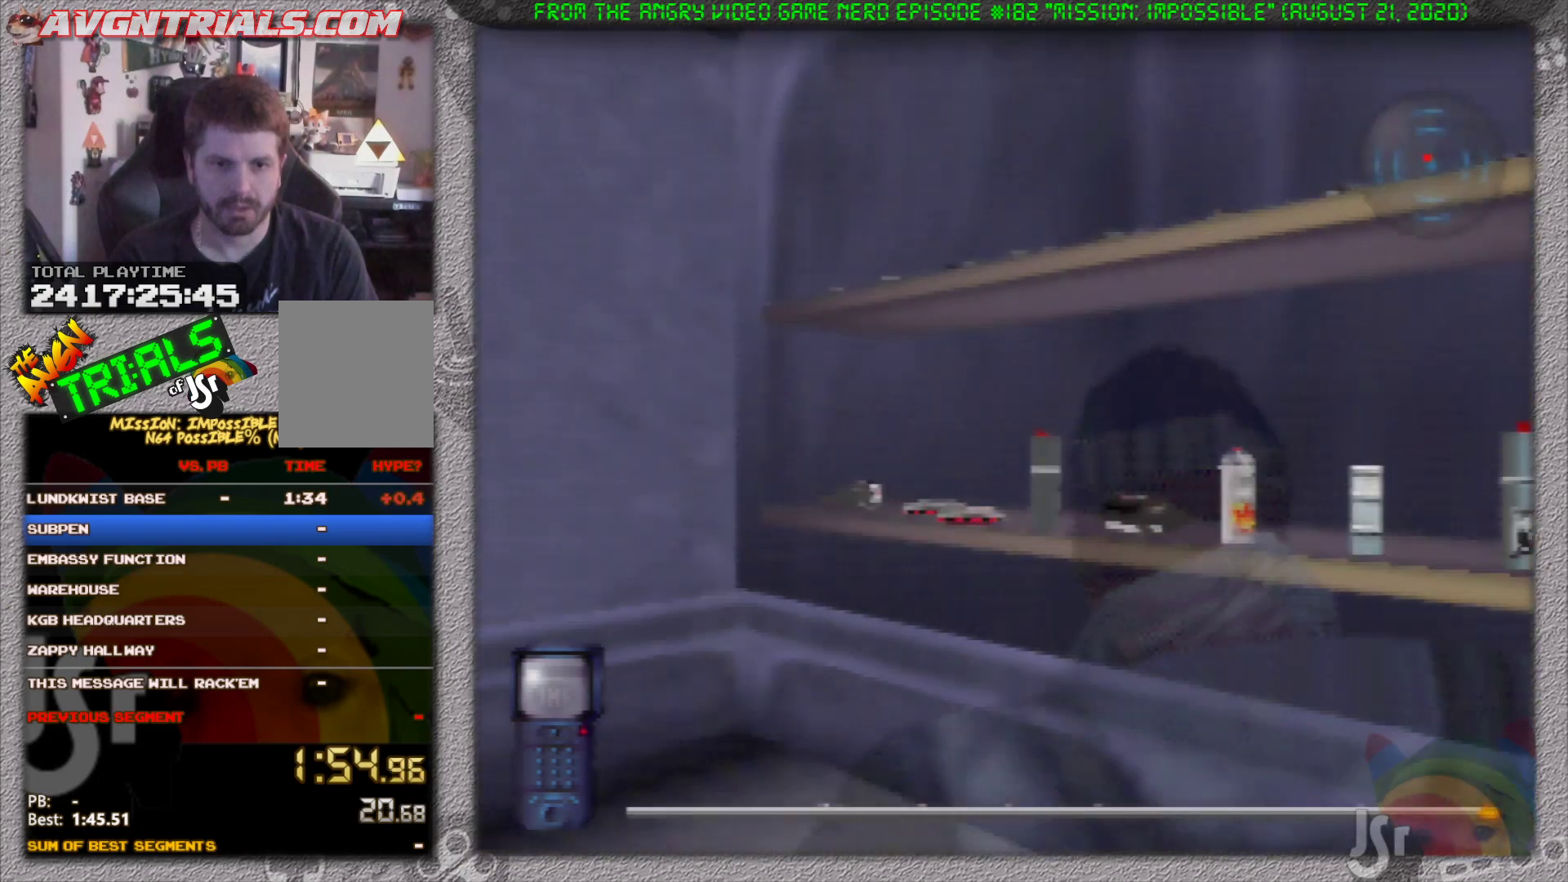
{"buttons": ["R1"], "left_stick": "up", "events": [[167, "left_stick", "up-right"], [383, "left_stick", "up"]]}
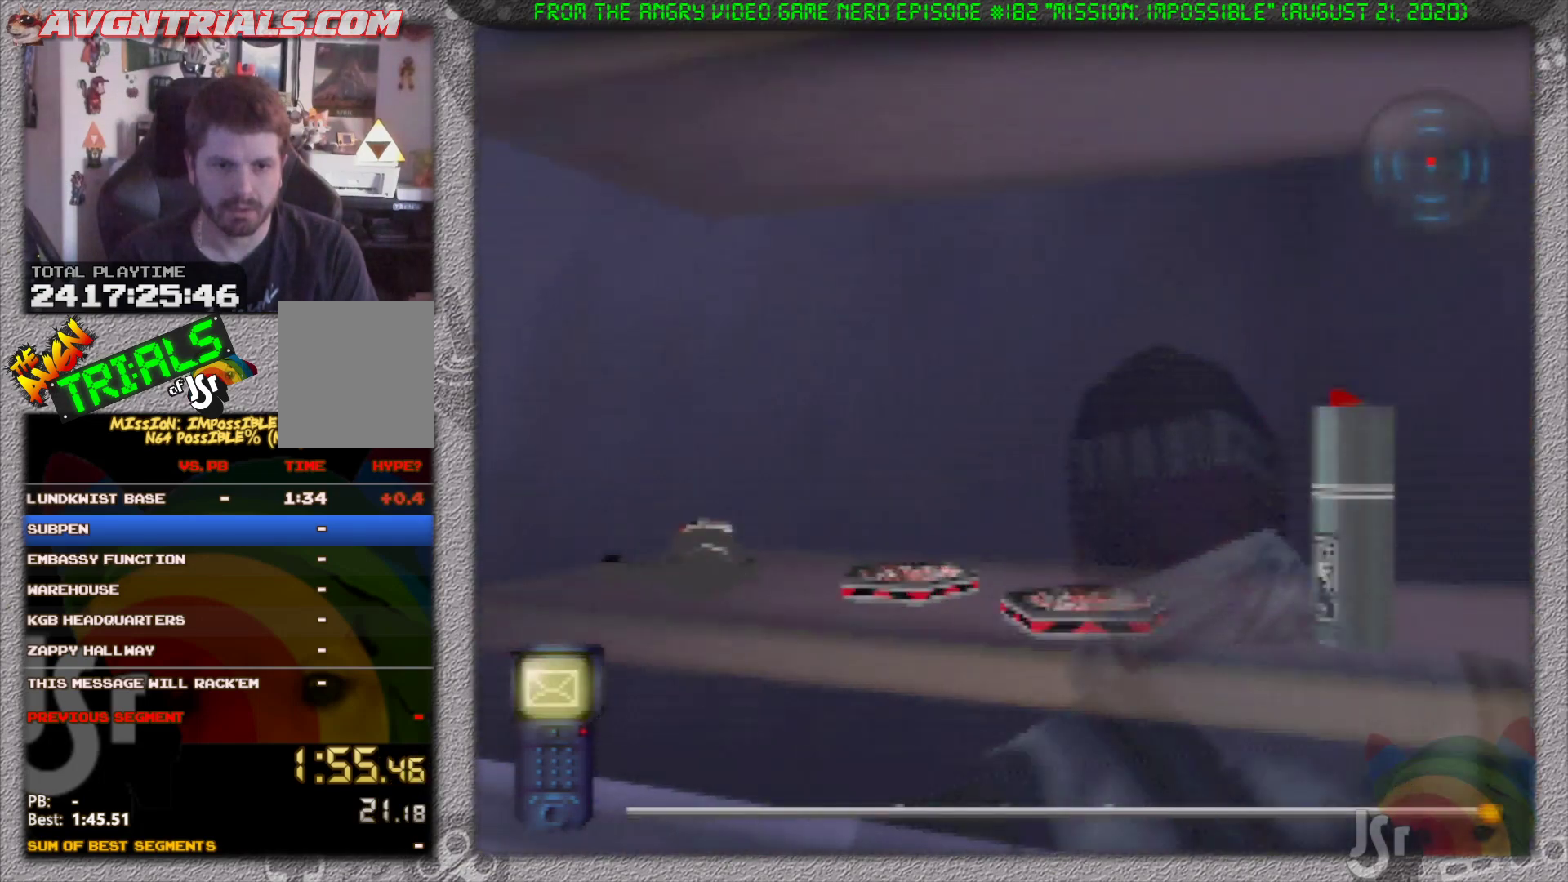
{"buttons": ["R1"], "left_stick": "up-right", "events": [[33, "left_stick", "up-right"], [283, "A", "down"], [417, "A", "up"]]}
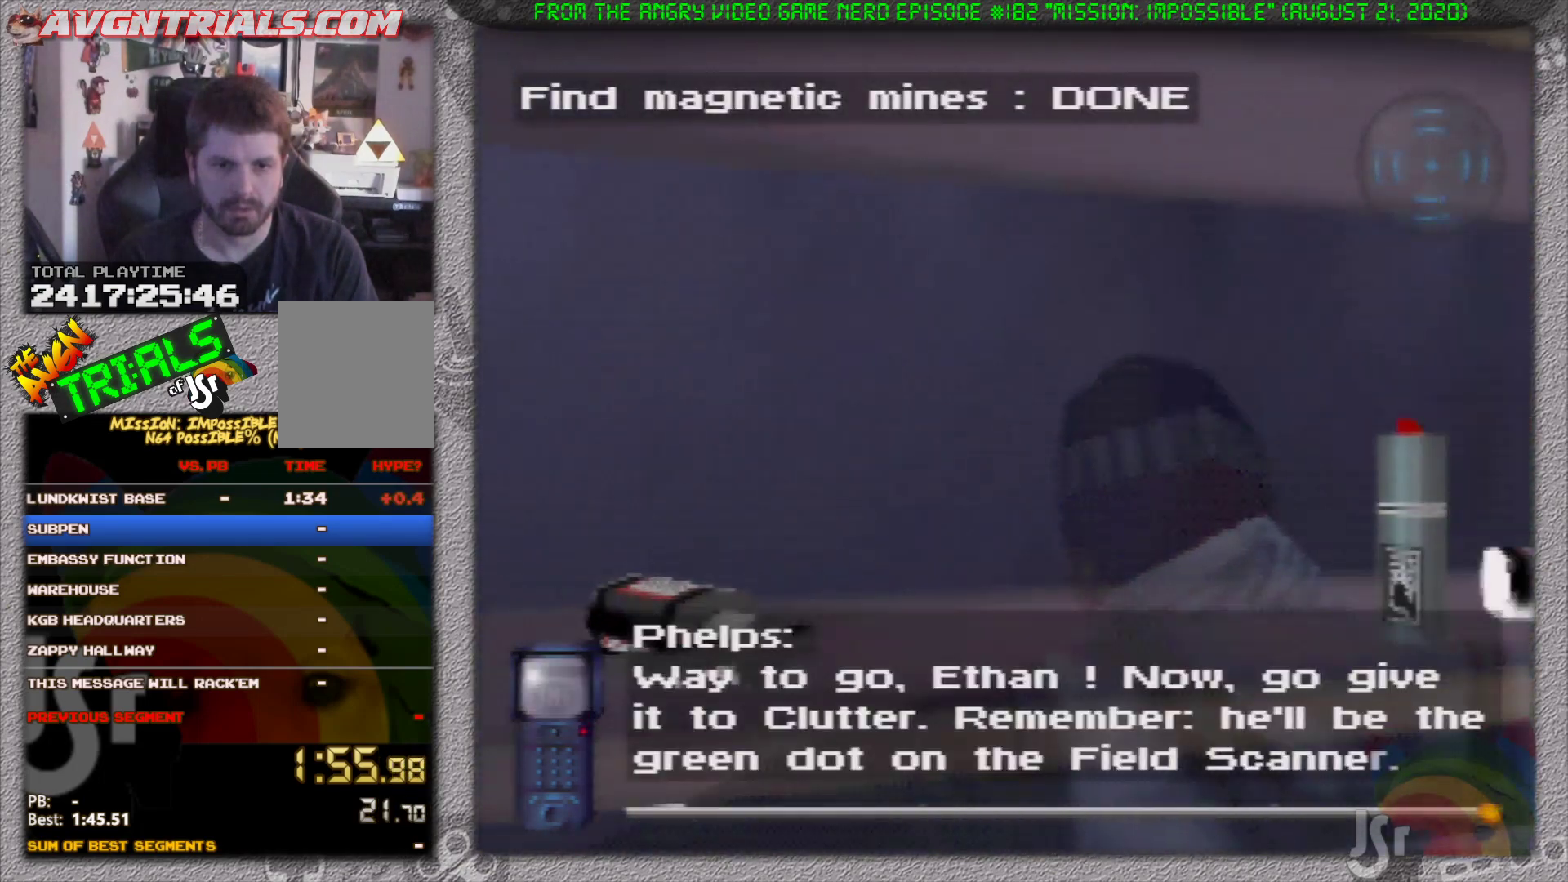
{"buttons": ["R1"], "left_stick": "up-right", "events": [[117, "A", "down"], [267, "A", "up"]]}
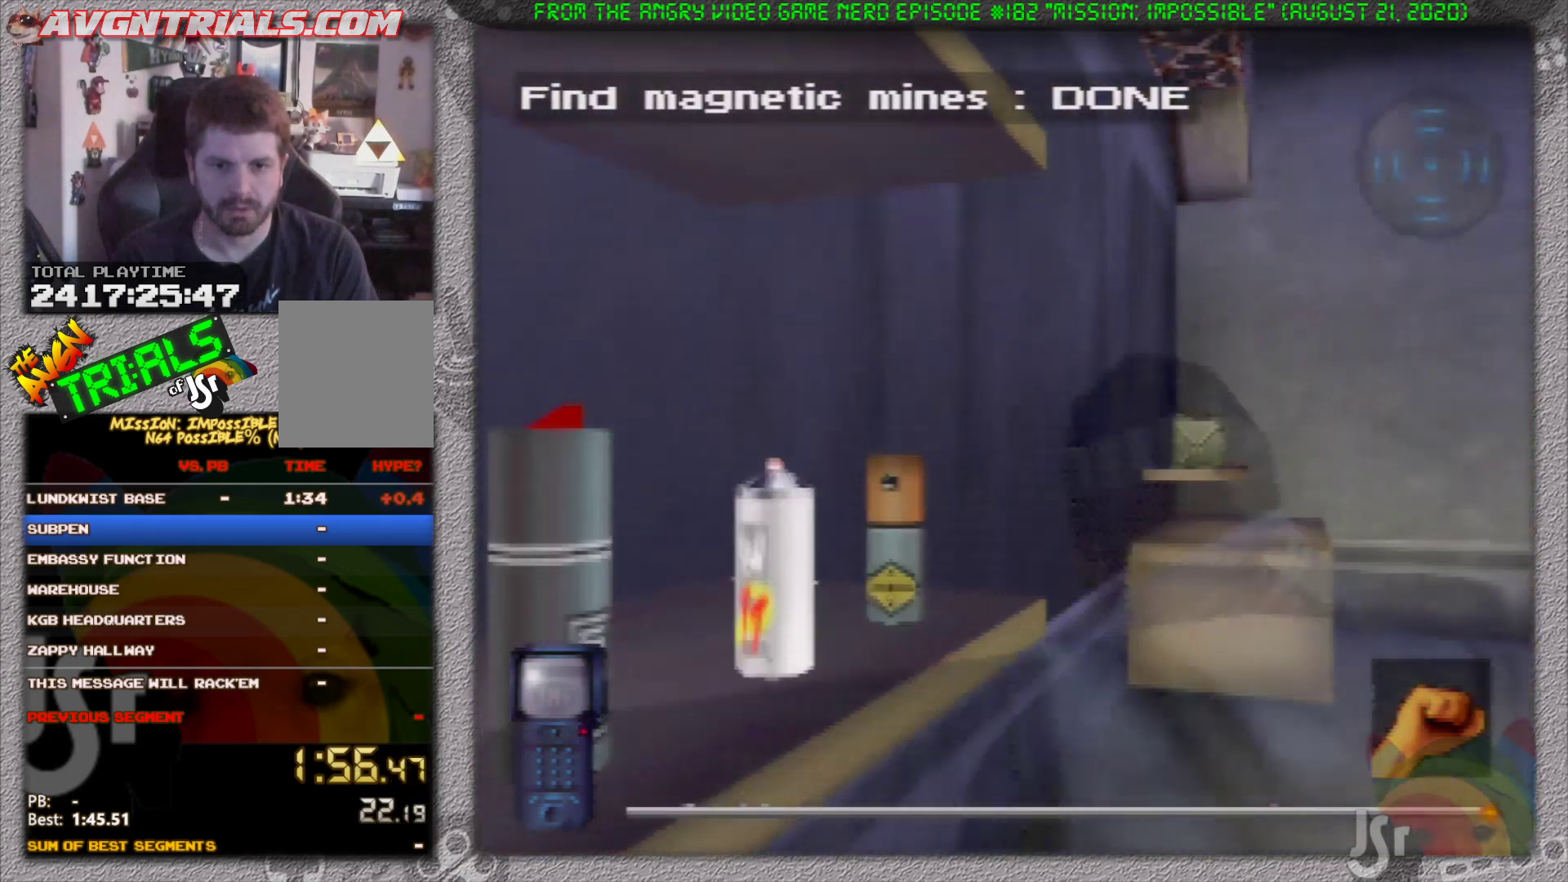
{"buttons": ["R1"], "left_stick": "up-right", "events": []}
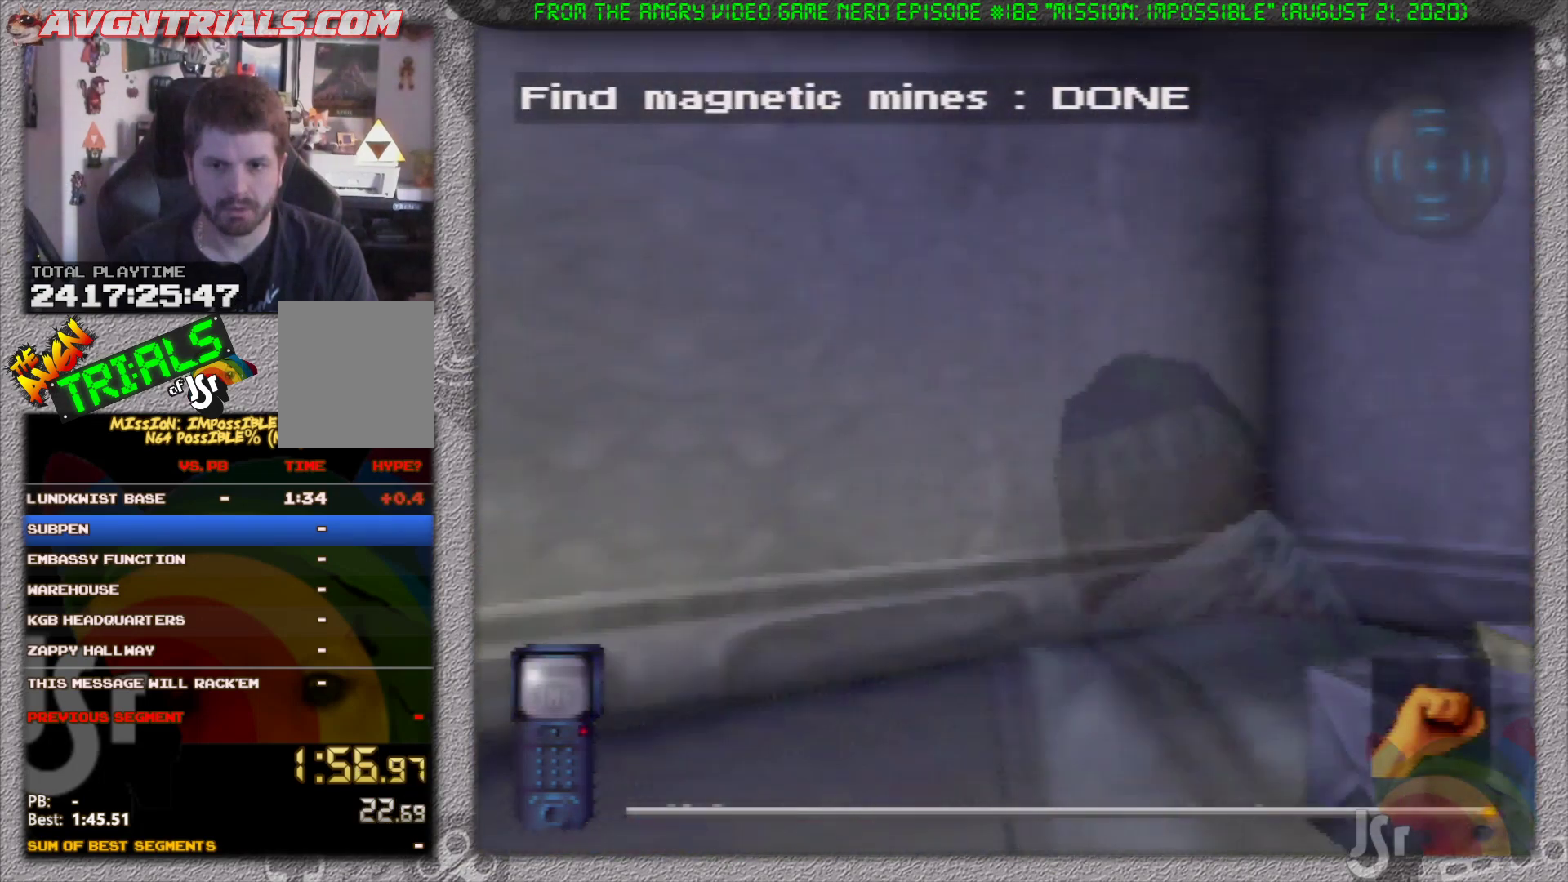
{"buttons": ["R1"], "left_stick": "up-right", "events": [[267, "A", "down"], [417, "A", "up"]]}
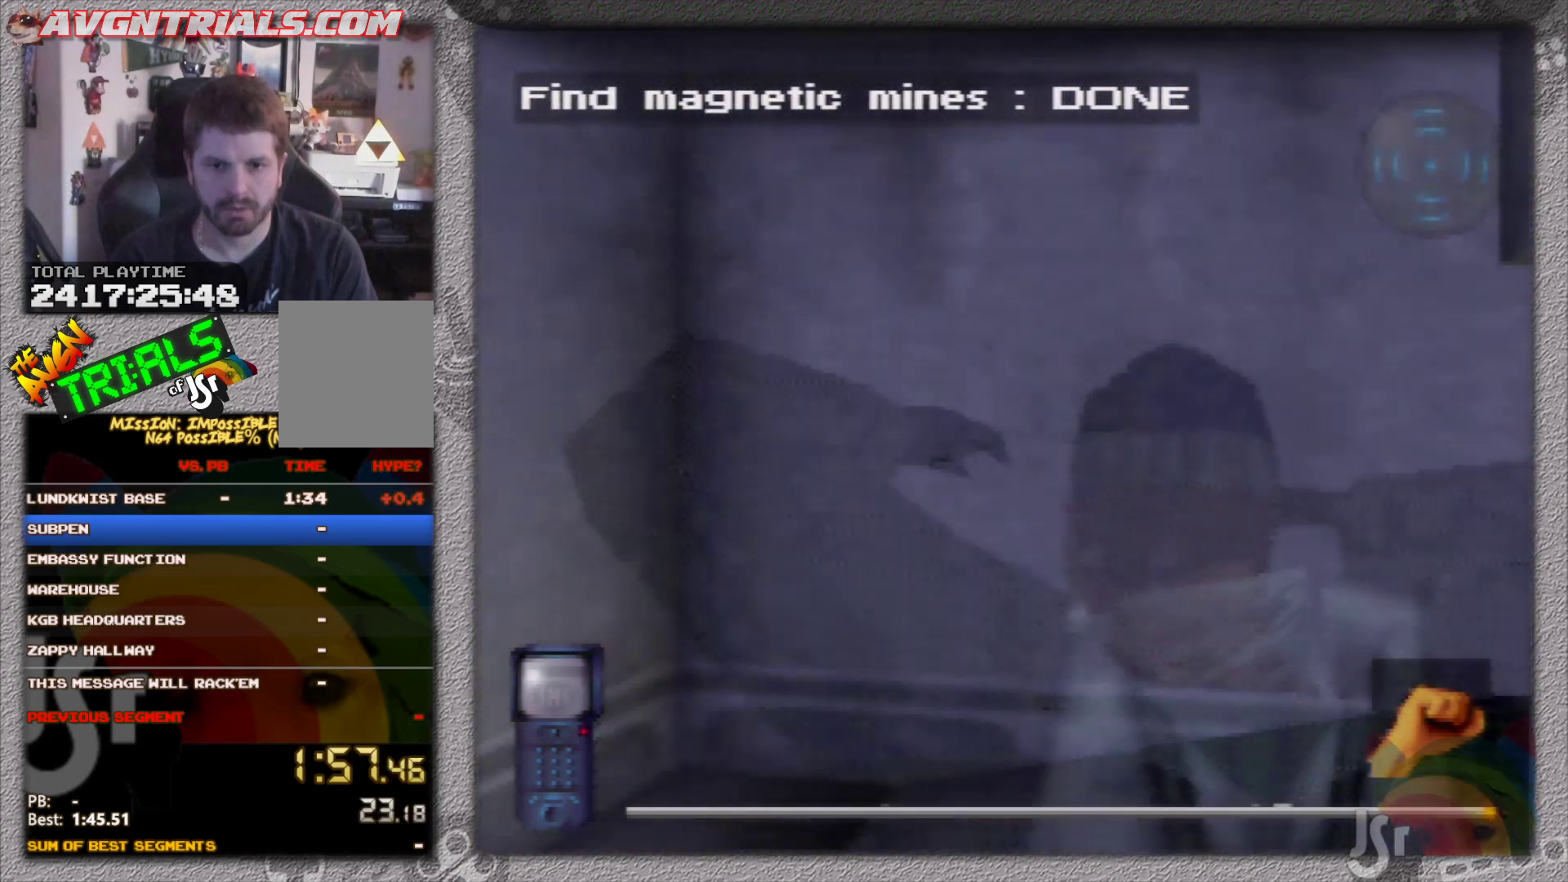
{"buttons": ["R1"], "left_stick": "up-right", "events": []}
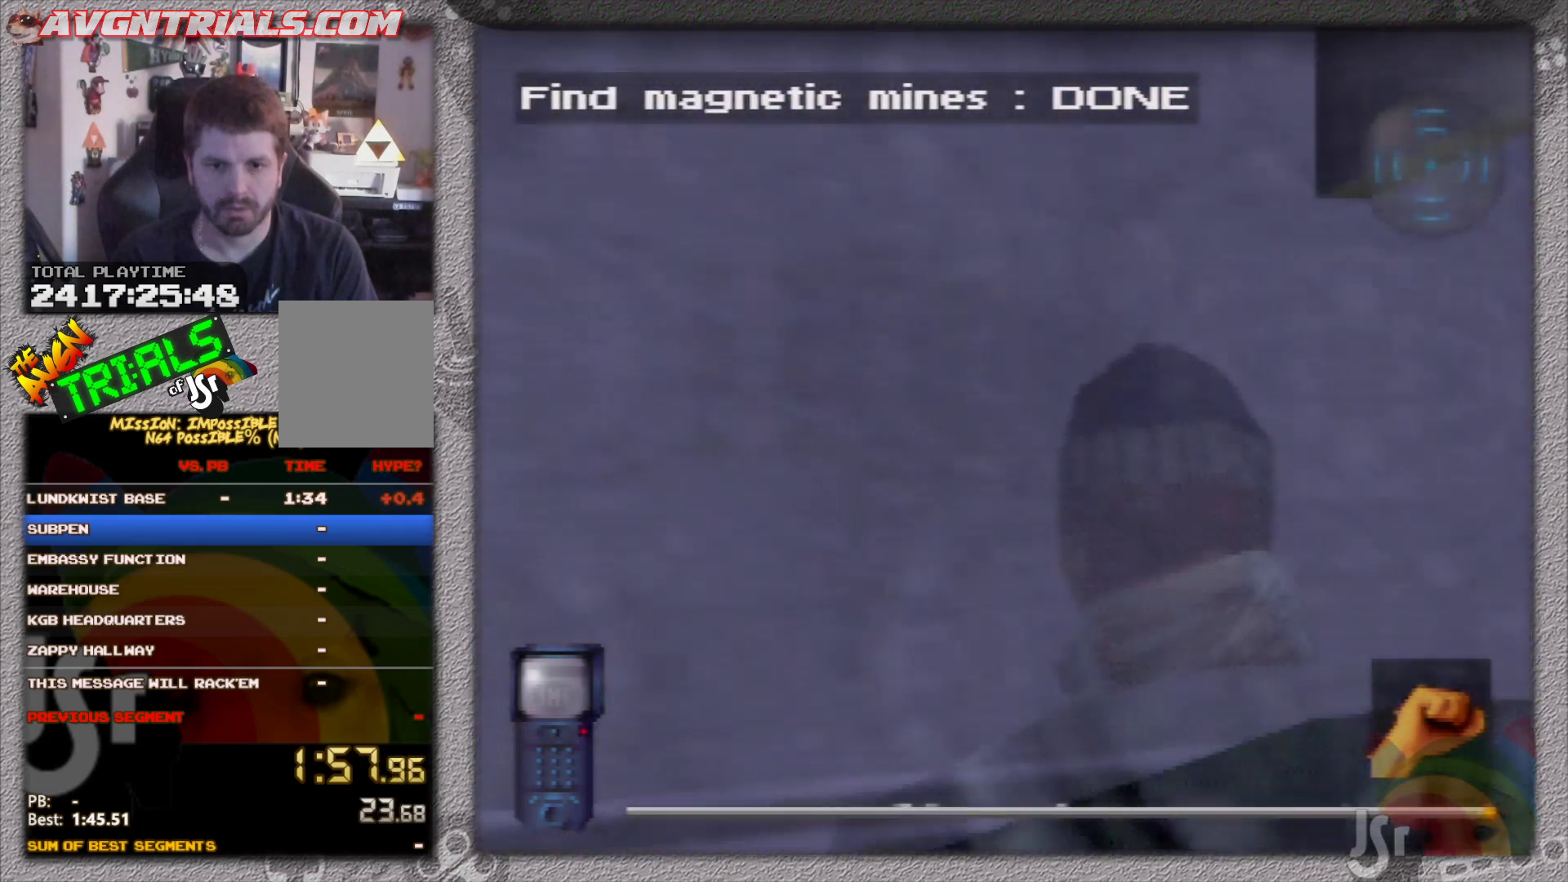
{"buttons": ["R1"], "left_stick": "up-right", "events": []}
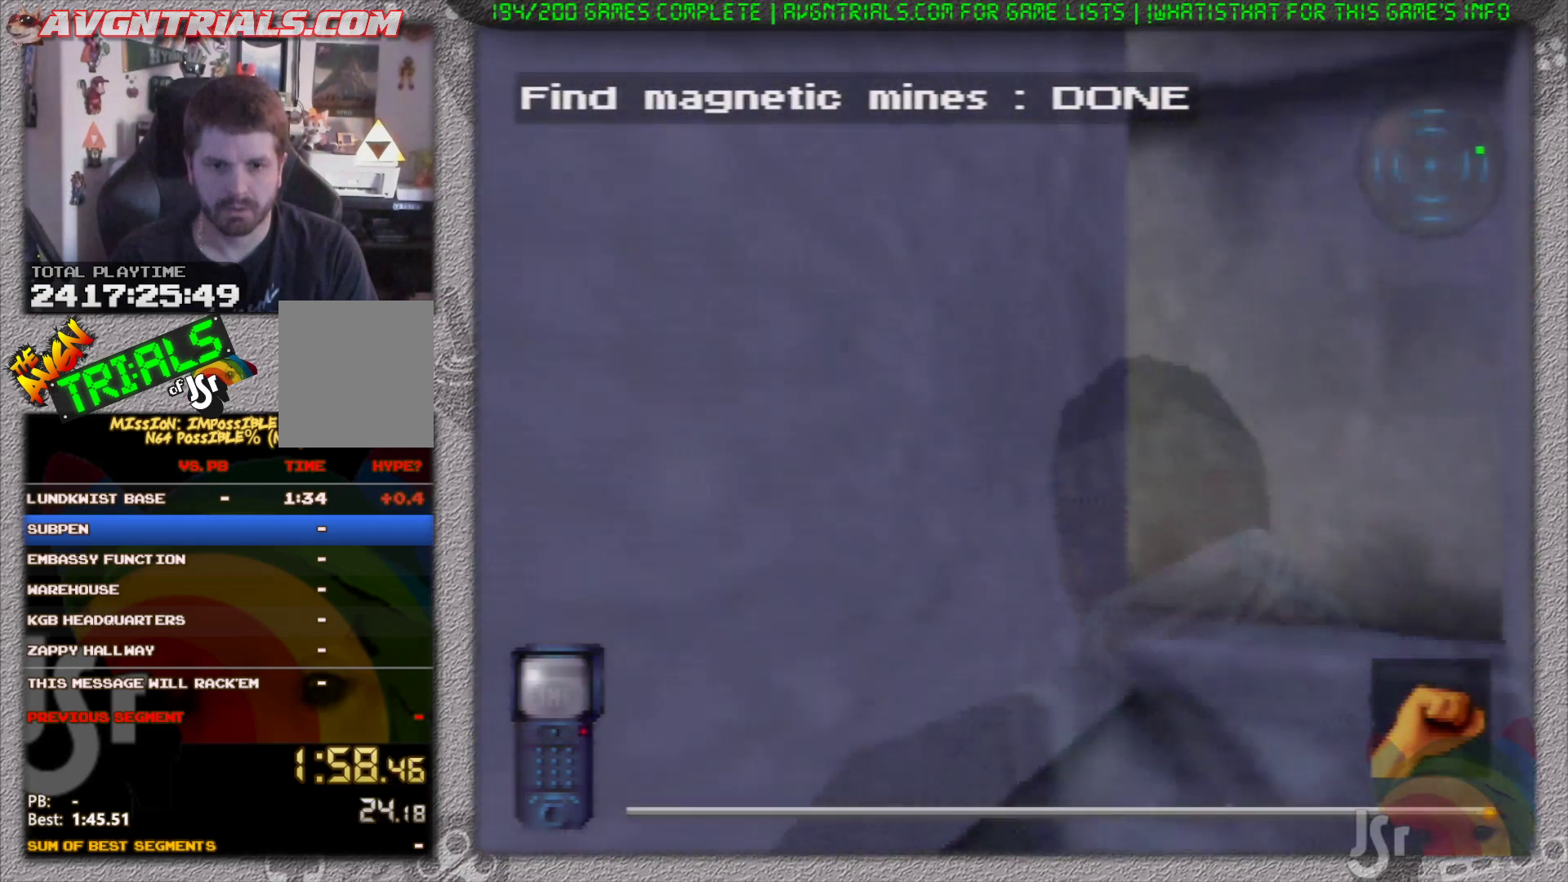
{"buttons": ["R1"], "left_stick": "up", "events": [[100, "left_stick", "up"]]}
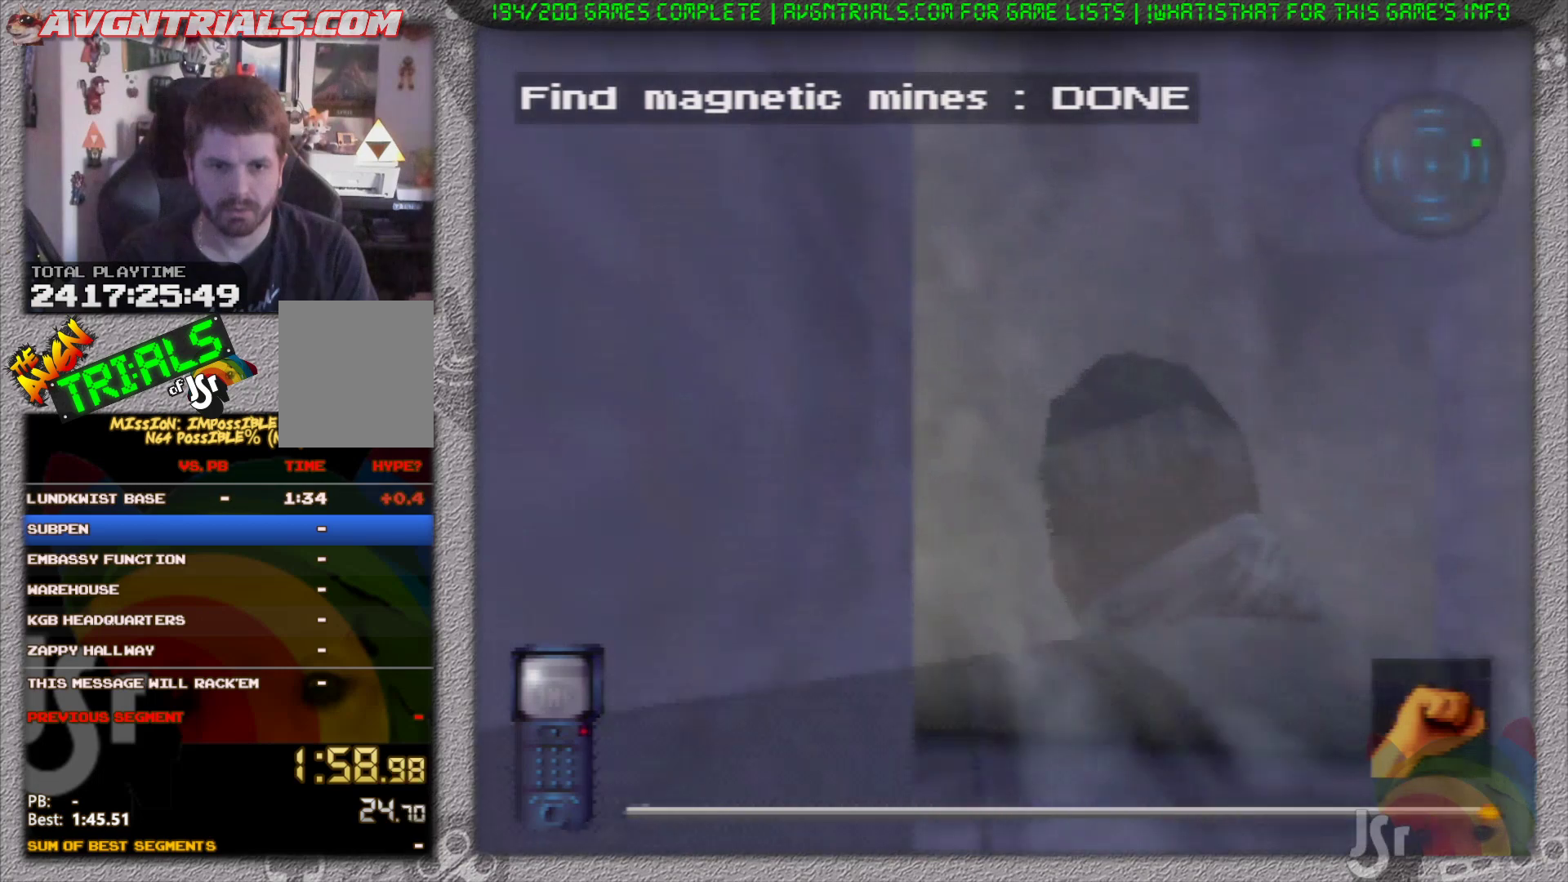
{"buttons": ["R1"], "left_stick": "up-left", "events": [[83, "left_stick", "up-left"]]}
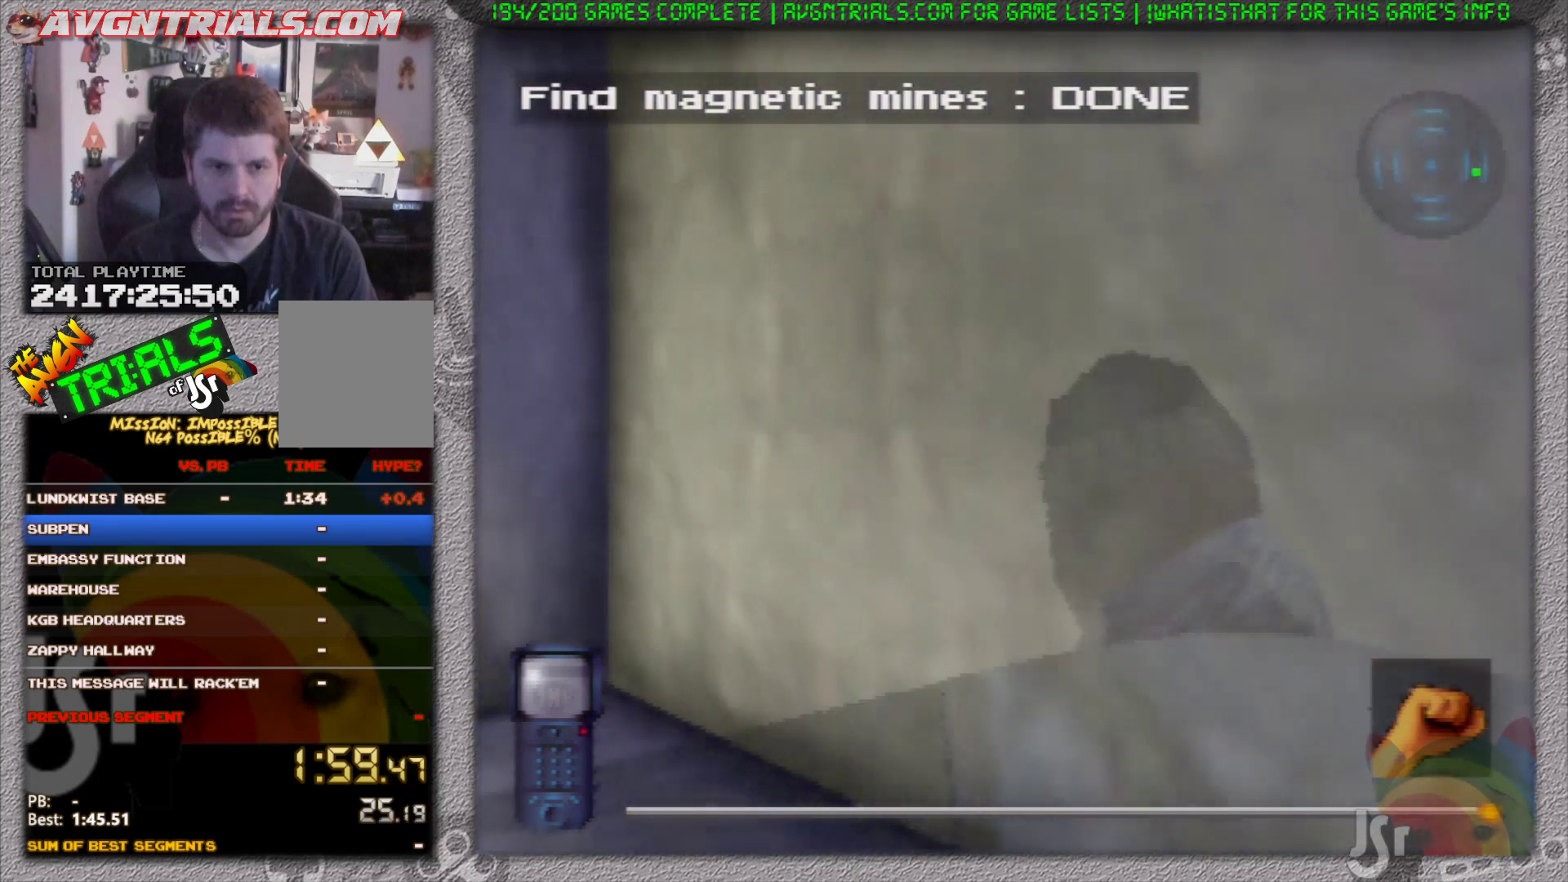
{"buttons": ["R1"], "left_stick": "up-left", "events": []}
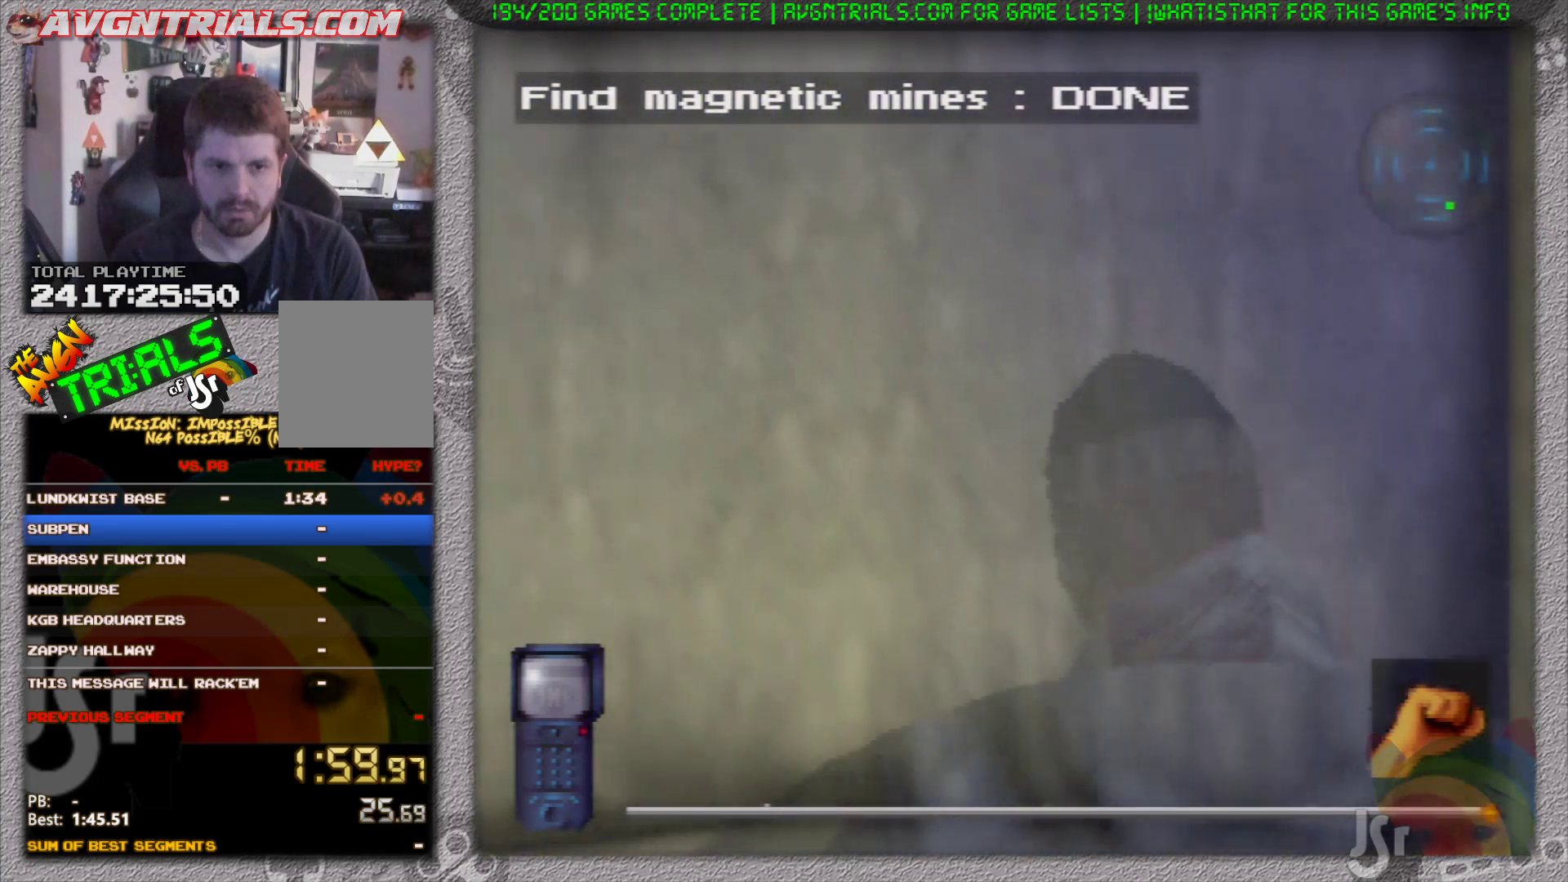
{"buttons": ["R1"], "left_stick": "up-left", "events": []}
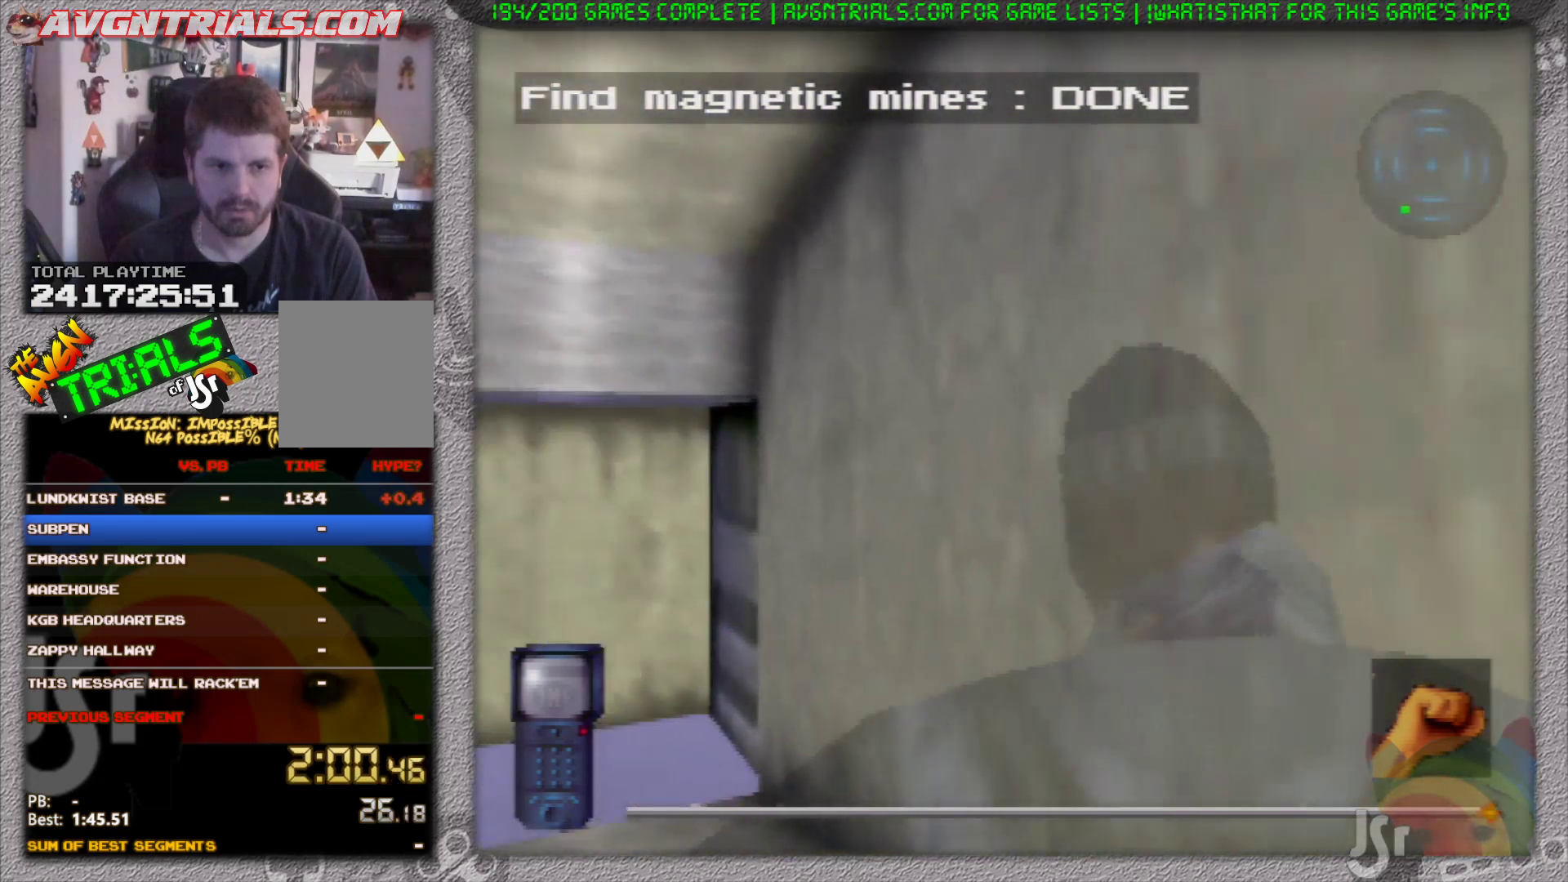
{"buttons": ["R1"], "left_stick": "up", "events": [[133, "left_stick", "up"]]}
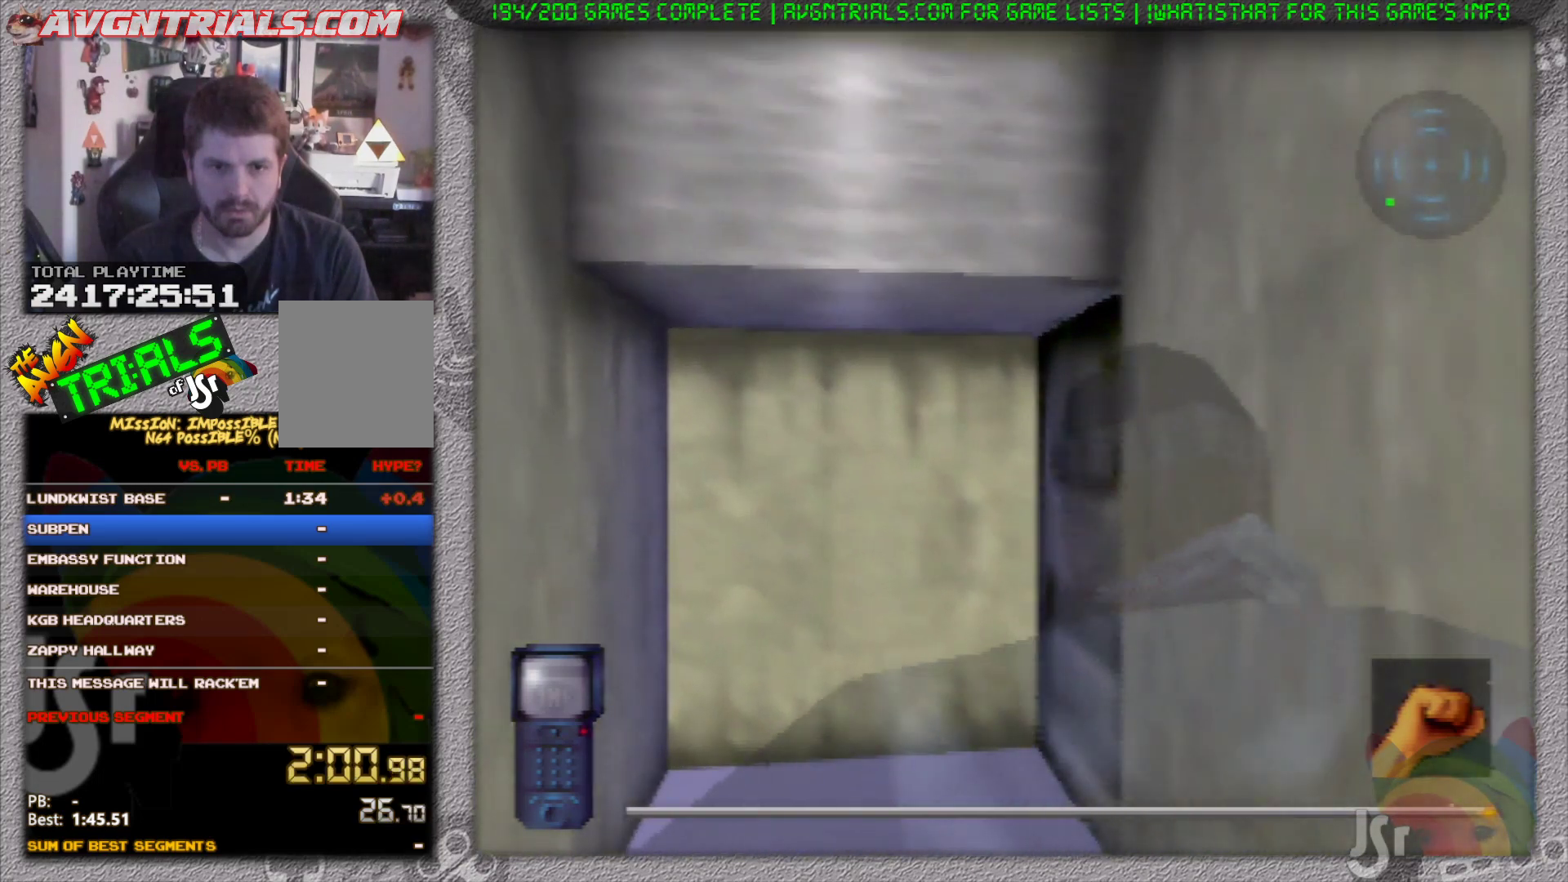
{"buttons": ["R1"], "left_stick": "up-right", "events": [[217, "left_stick", "up-right"]]}
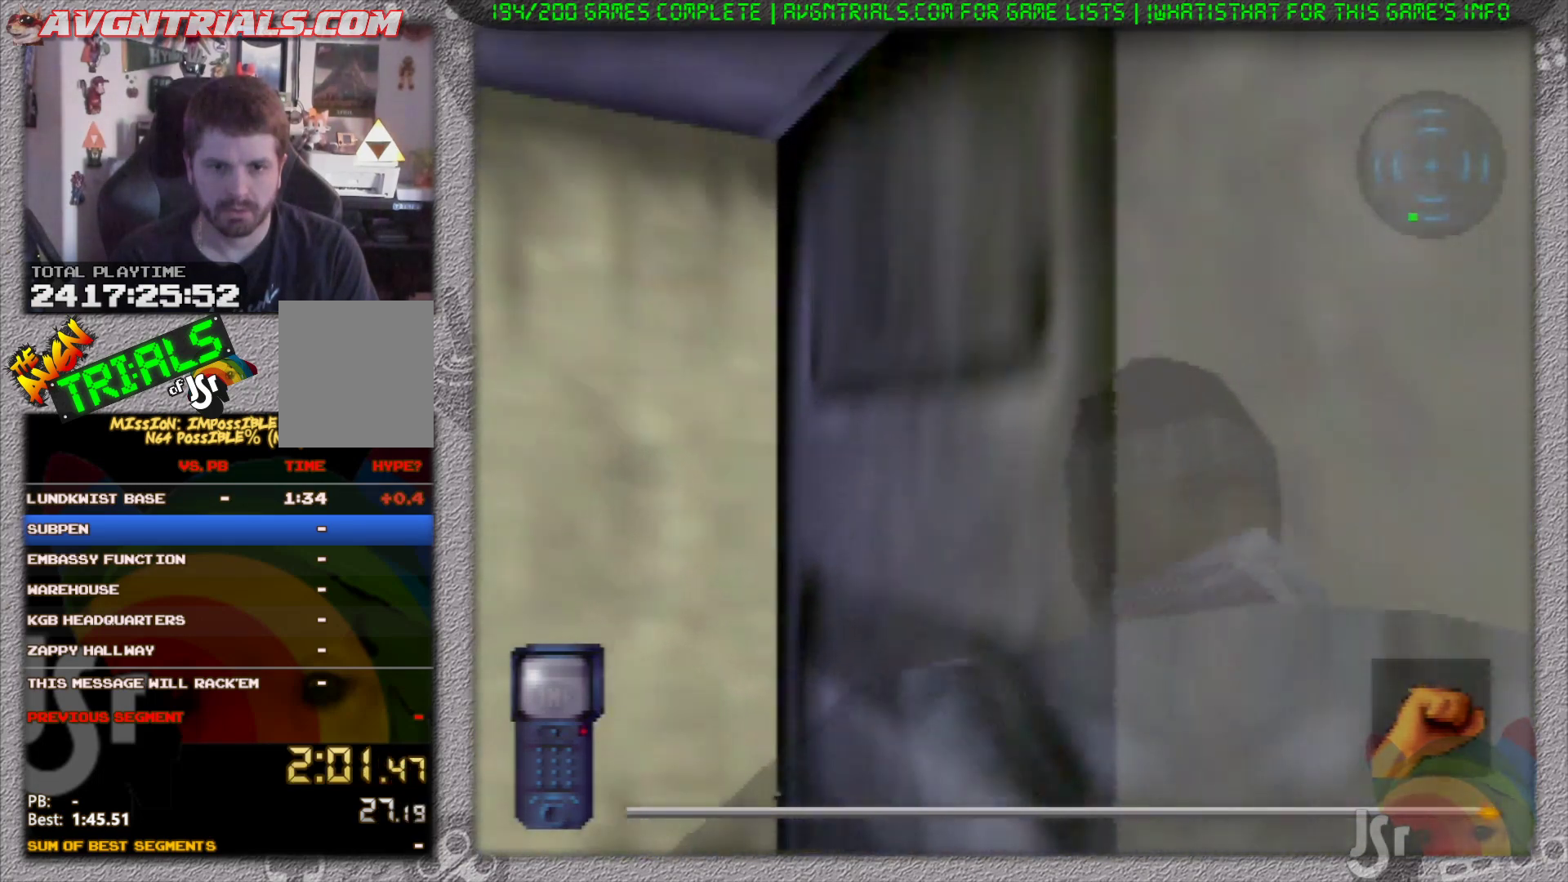
{"buttons": ["R1"], "left_stick": "center", "events": [[167, "left_stick", "right"], [333, "left_stick", "center"], [383, "A", "down"], [483, "A", "up"]]}
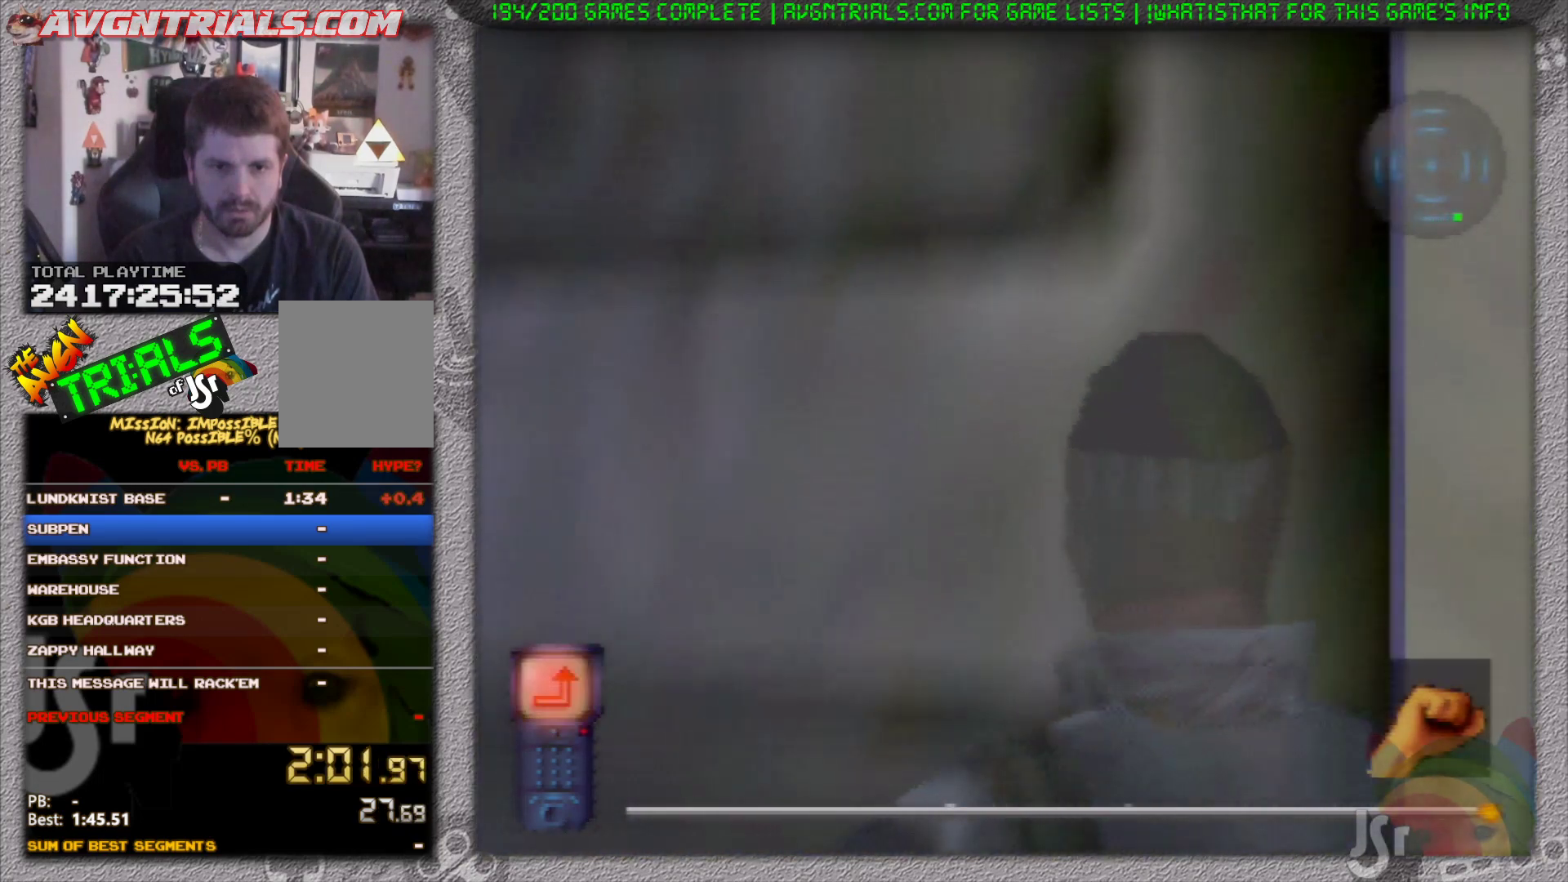
{"buttons": ["R1"], "left_stick": "up-left", "events": [[450, "left_stick", "up-left"]]}
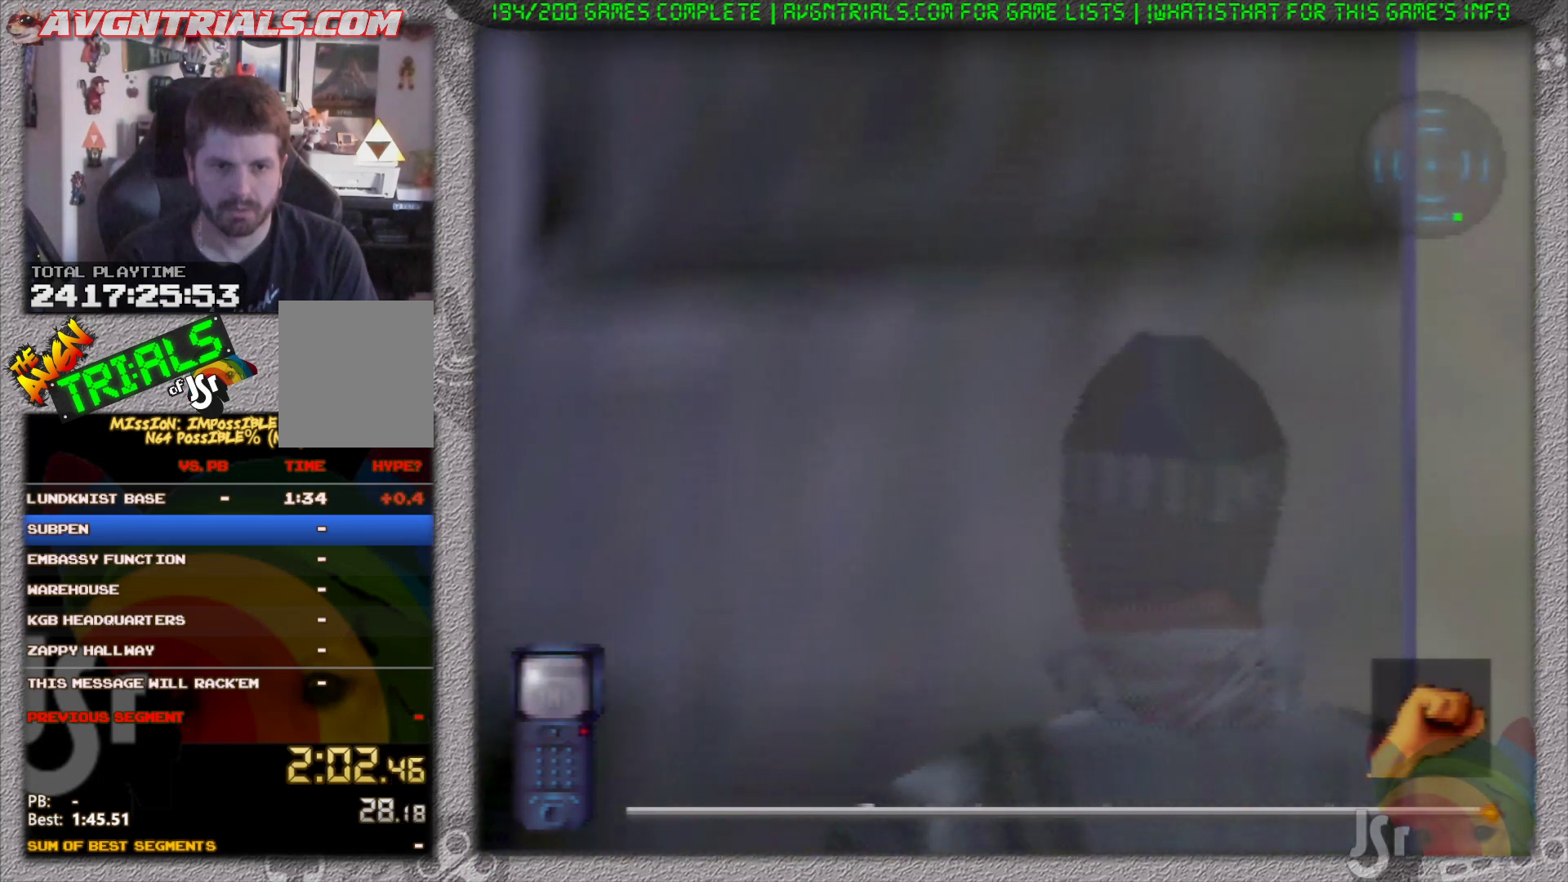
{"buttons": ["R1"], "left_stick": "up-right", "events": [[117, "left_stick", "up"], [233, "left_stick", "up-right"]]}
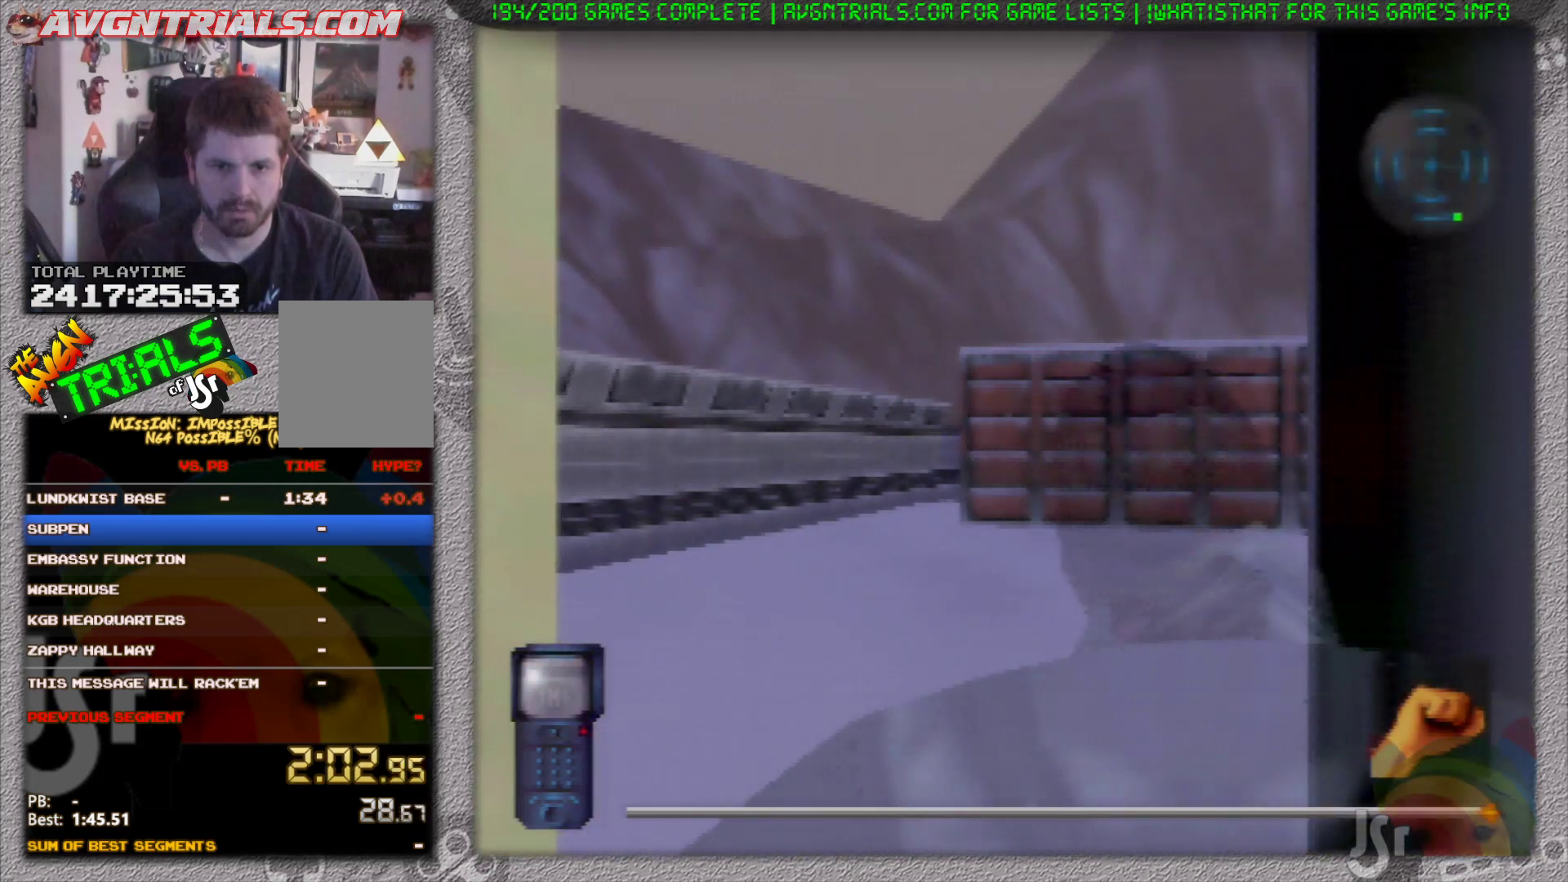
{"buttons": ["R1"], "left_stick": "up-right", "events": []}